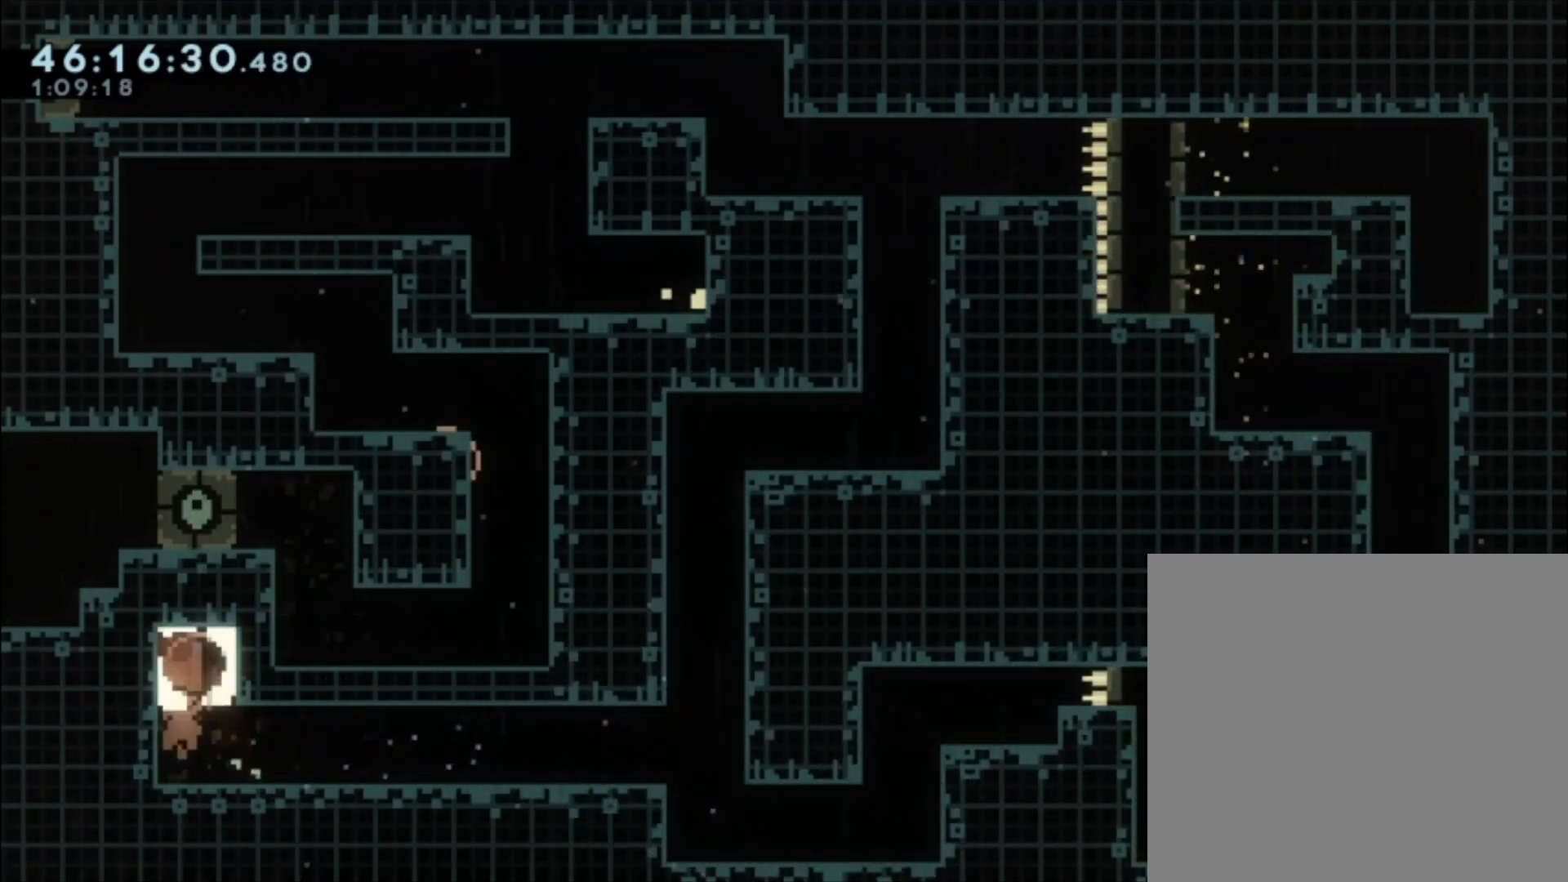
Gameplay with a controller (Xbox layout); each line is a JSON object with the inputs held at the frame after it. "events" lists button and stick changes between this image and that frame as [ms after this image, input, new state], when the widget could be followed in between. Not read: right_stick.
{"buttons": ["A"], "left_stick": "right", "events": [[67, "X", "up"], [200, "A", "down"], [300, "A", "up"], [333, "left_stick", "right"], [400, "A", "down"]]}
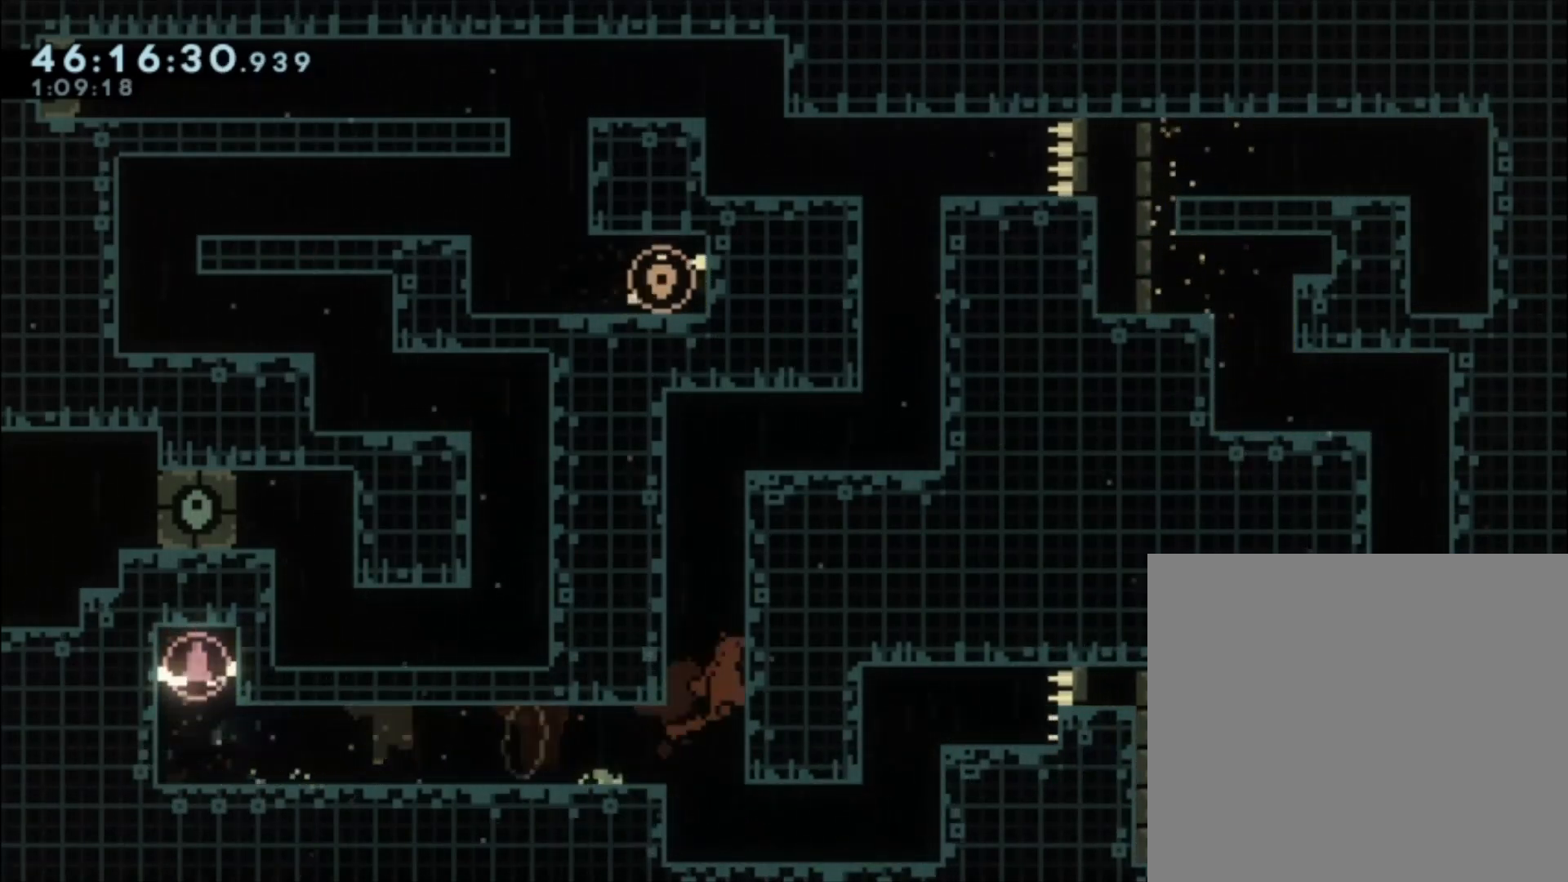
{"buttons": ["A"], "left_stick": "right", "events": [[67, "left_stick", "up"], [100, "A", "up"], [167, "A", "down"], [167, "left_stick", "left"], [300, "A", "up"], [367, "A", "down"], [400, "left_stick", "right"]]}
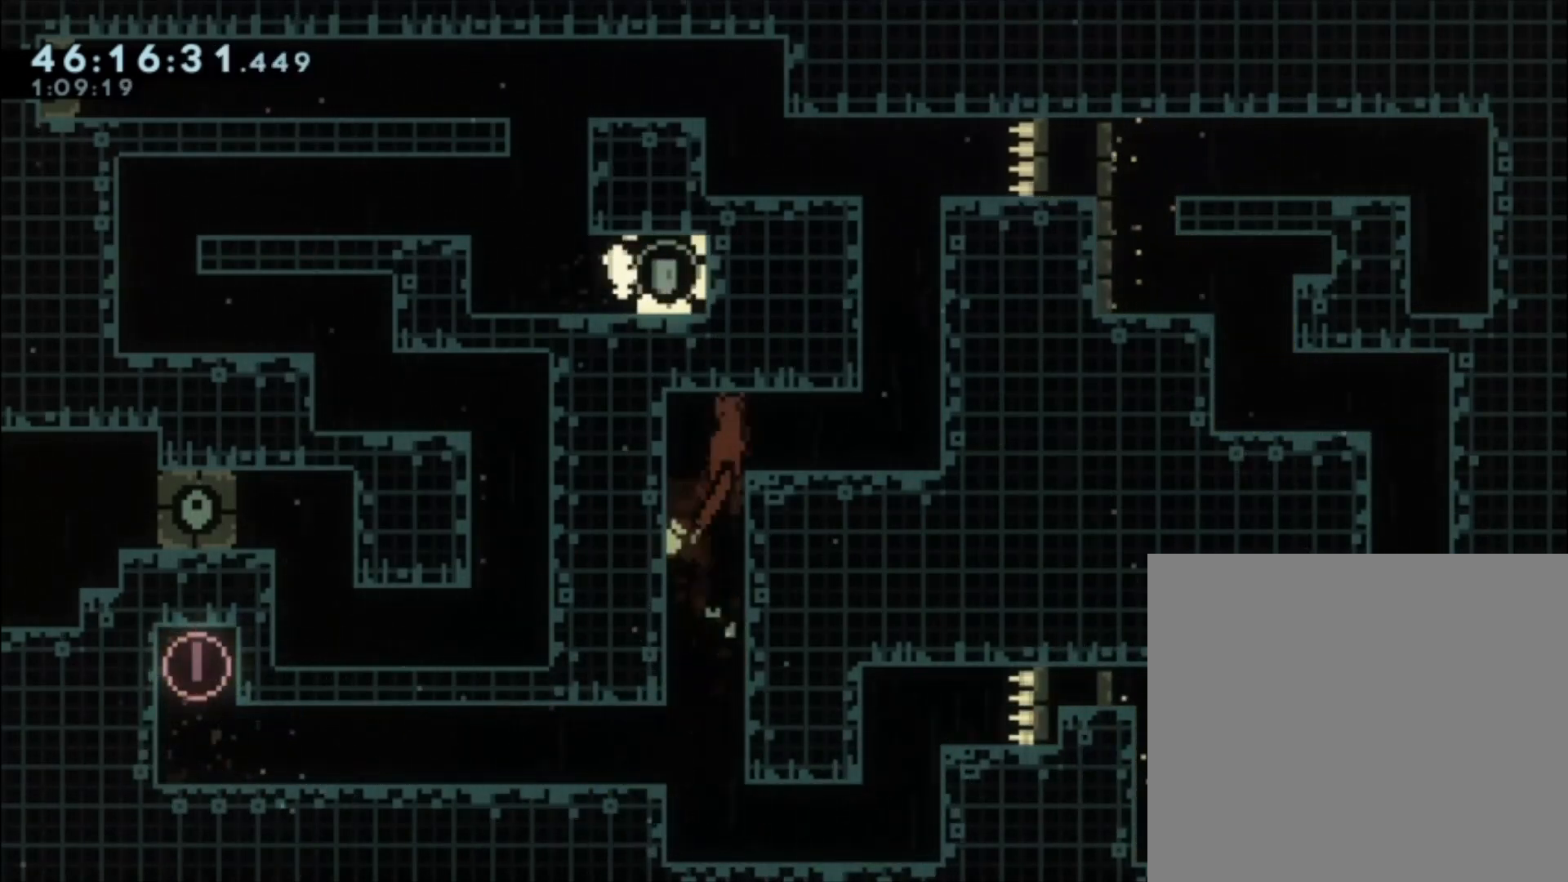
{"buttons": ["X"], "left_stick": "up", "events": [[100, "A", "up"], [333, "A", "down"], [400, "left_stick", "up"], [500, "A", "up"], [500, "X", "down"]]}
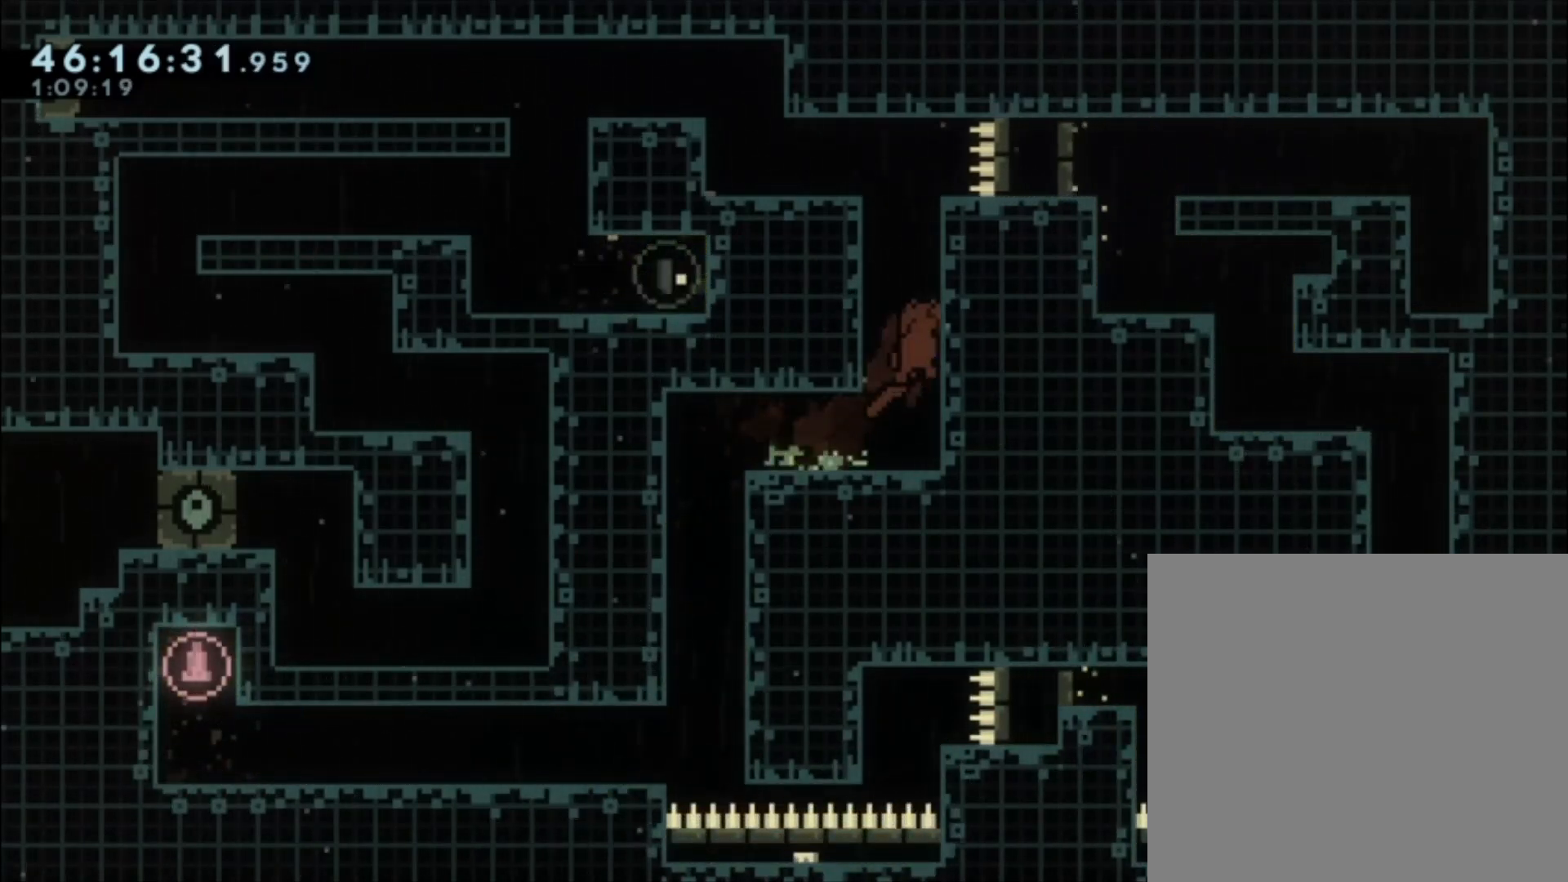
{"buttons": ["A", "L1"], "left_stick": "left", "events": [[167, "X", "up"], [200, "L1", "down"], [200, "left_stick", "left"], [467, "A", "down"]]}
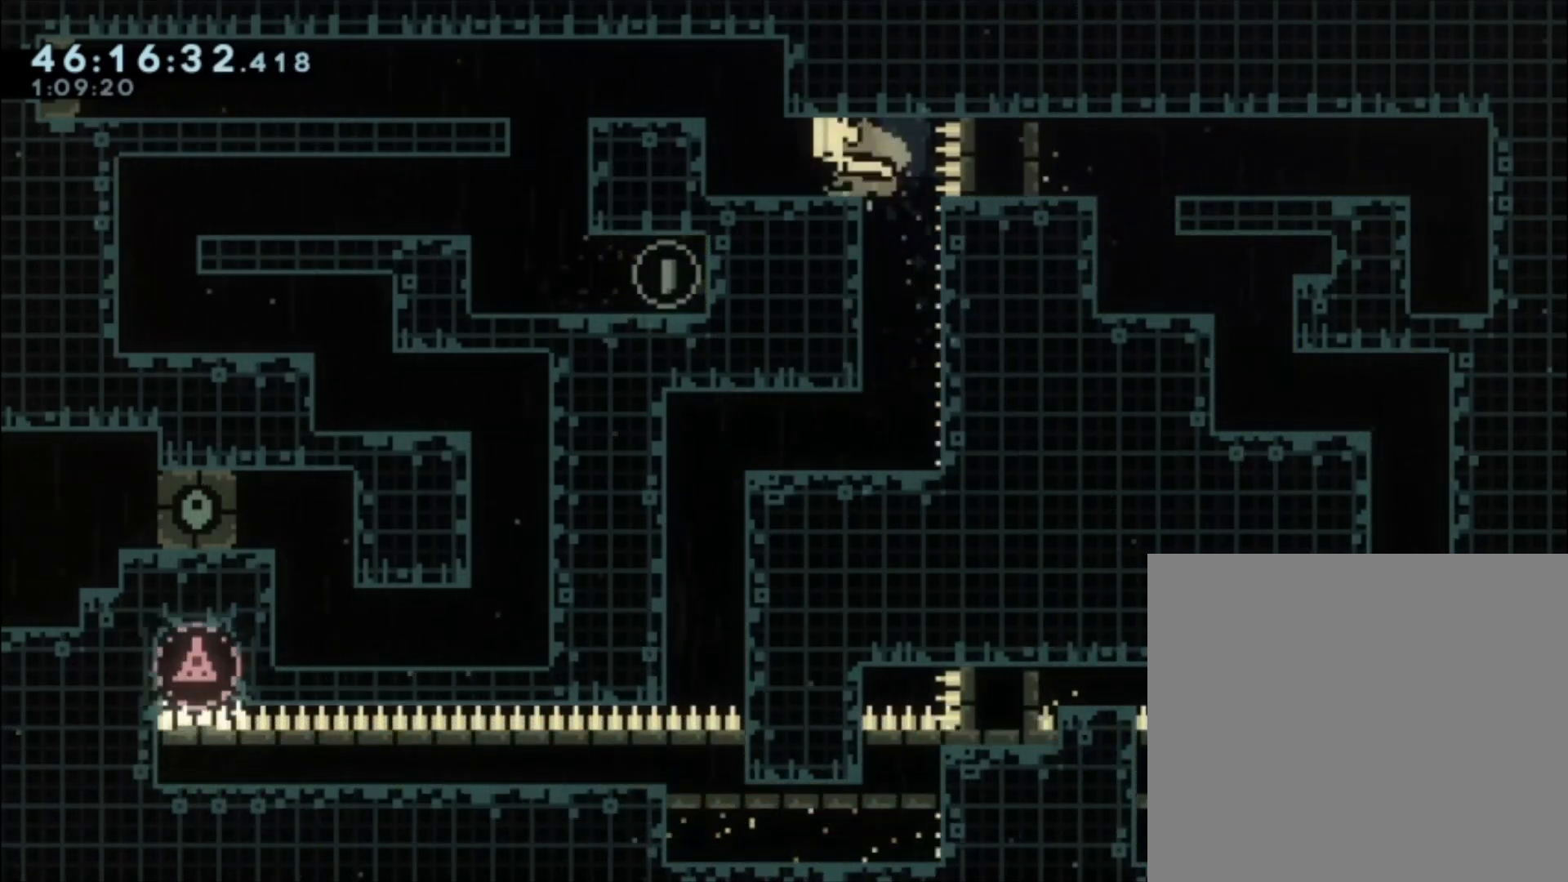
{"buttons": ["A", "L1"], "left_stick": "left", "events": [[200, "A", "up"], [267, "A", "down"], [367, "A", "up"], [500, "A", "down"]]}
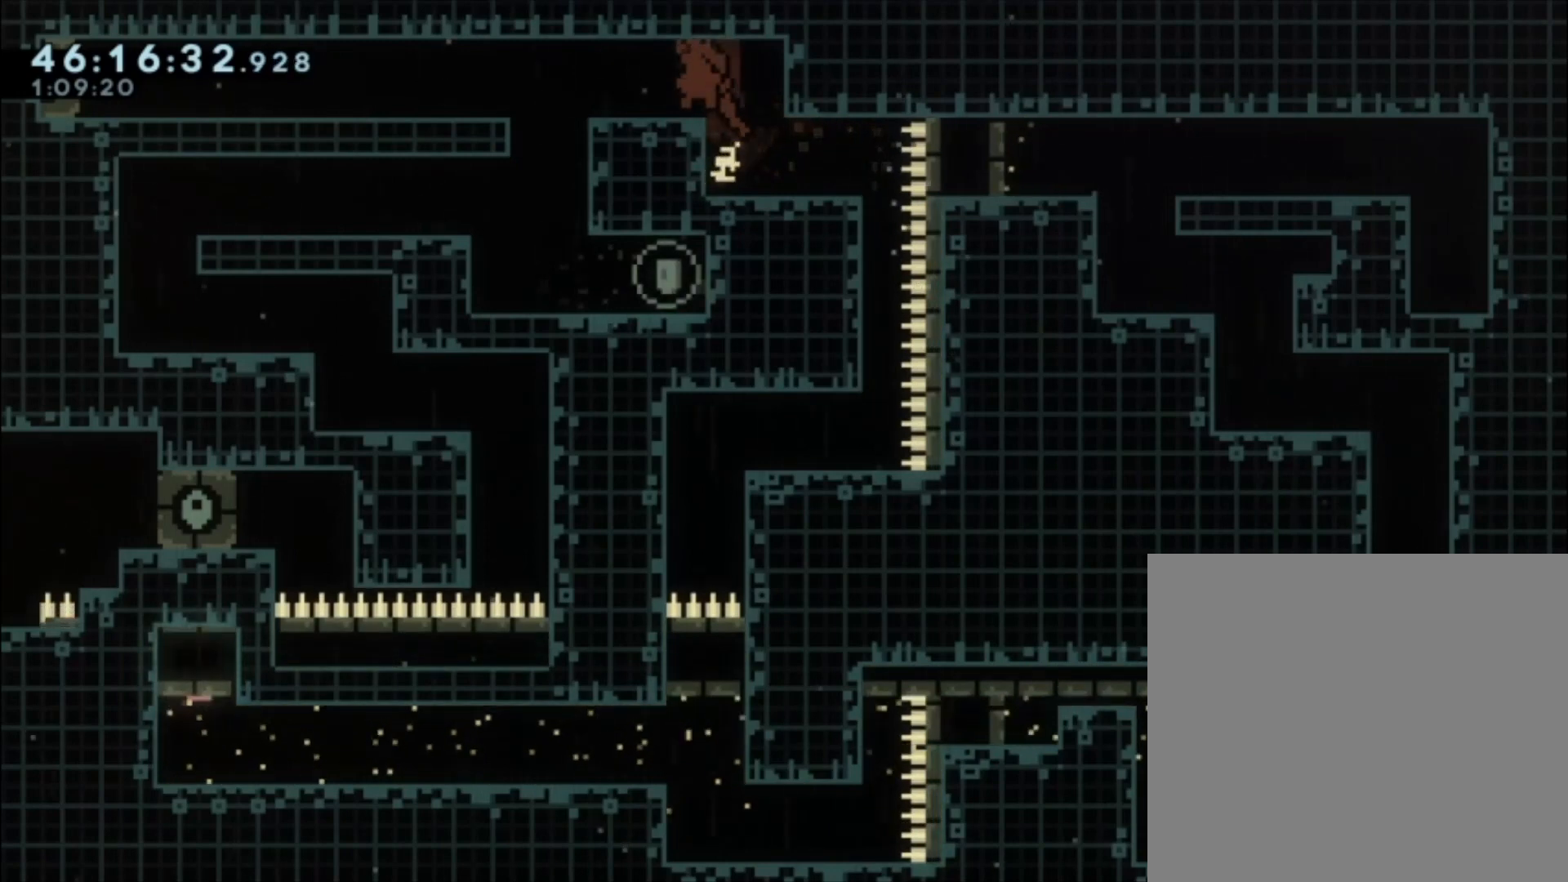
{"buttons": [], "left_stick": "right", "events": [[100, "A", "up"], [300, "L1", "up"], [333, "left_stick", "center"], [467, "left_stick", "right"]]}
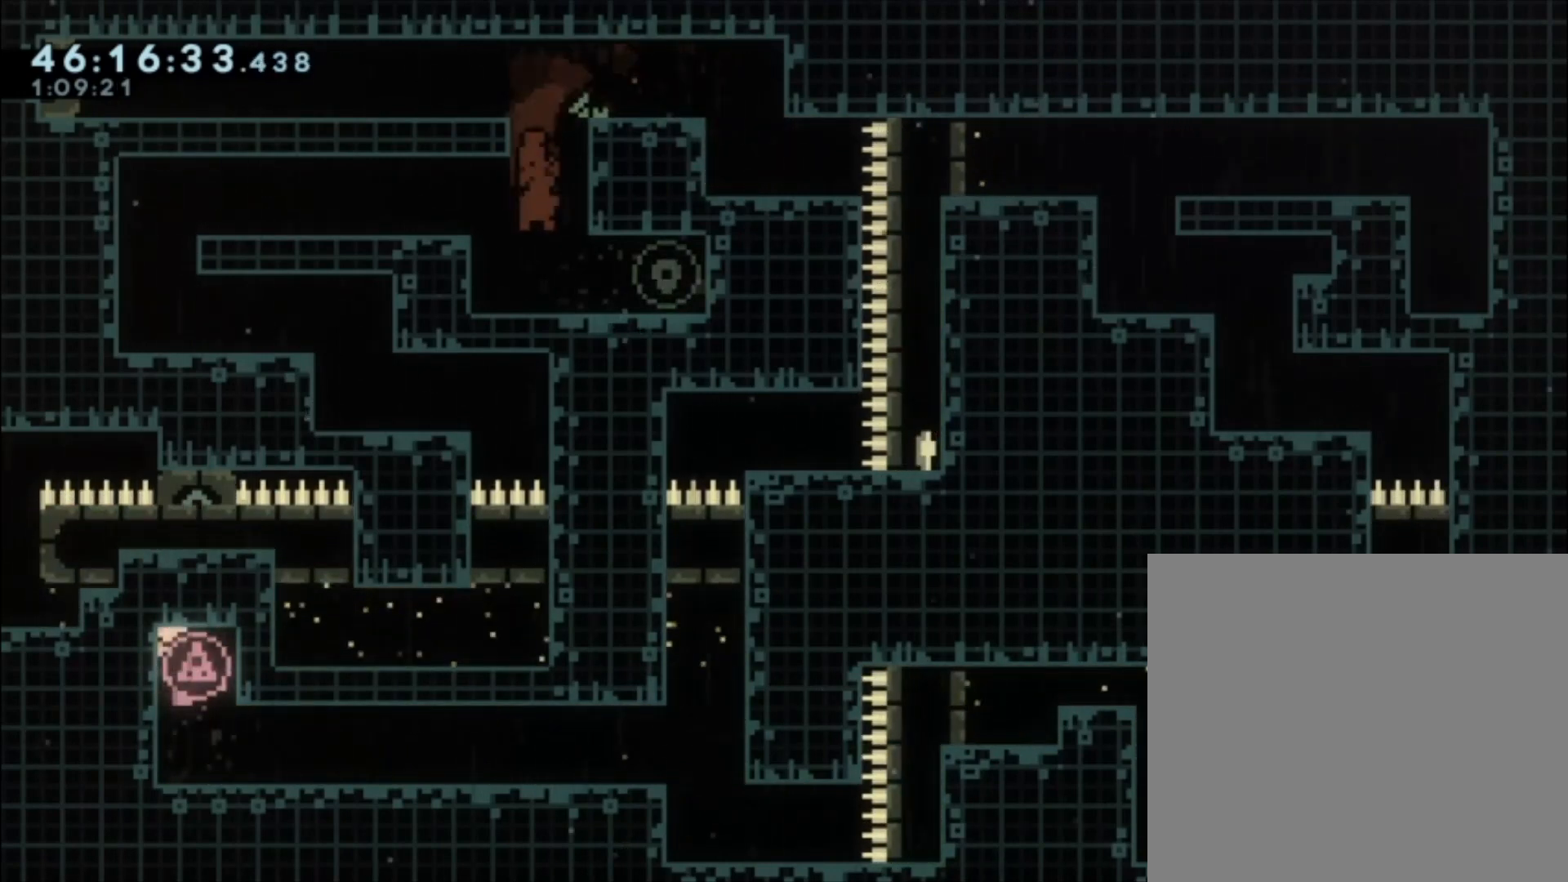
{"buttons": [], "left_stick": "left", "events": [[300, "left_stick", "left"]]}
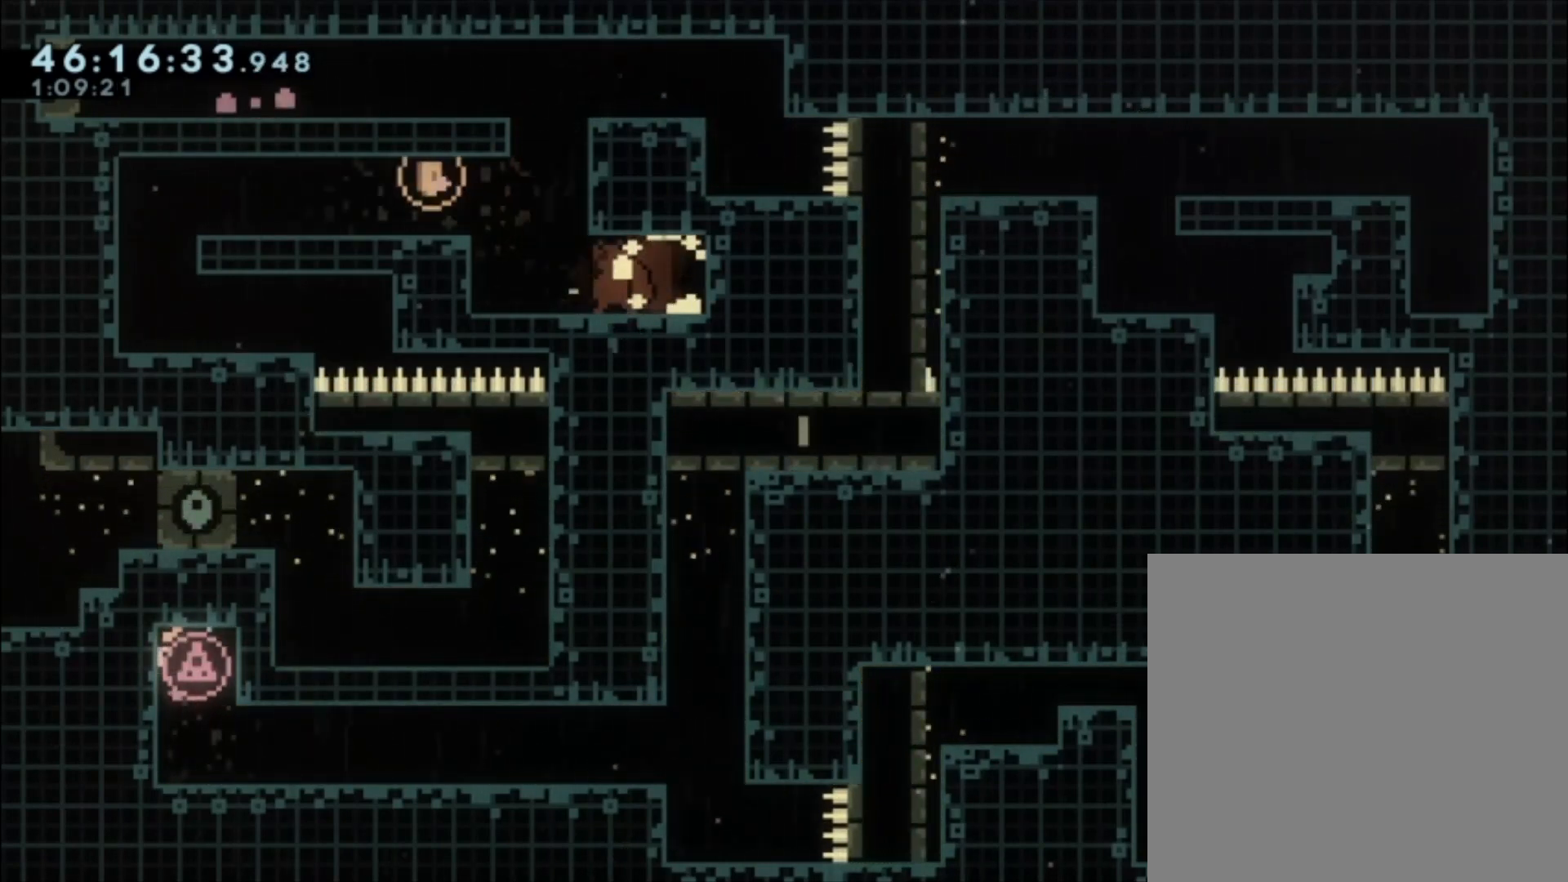
{"buttons": [], "left_stick": "up-left", "events": [[67, "A", "down"], [100, "left_stick", "center"], [233, "A", "up"], [267, "left_stick", "up"], [300, "X", "down"], [433, "X", "up"], [500, "left_stick", "up-left"]]}
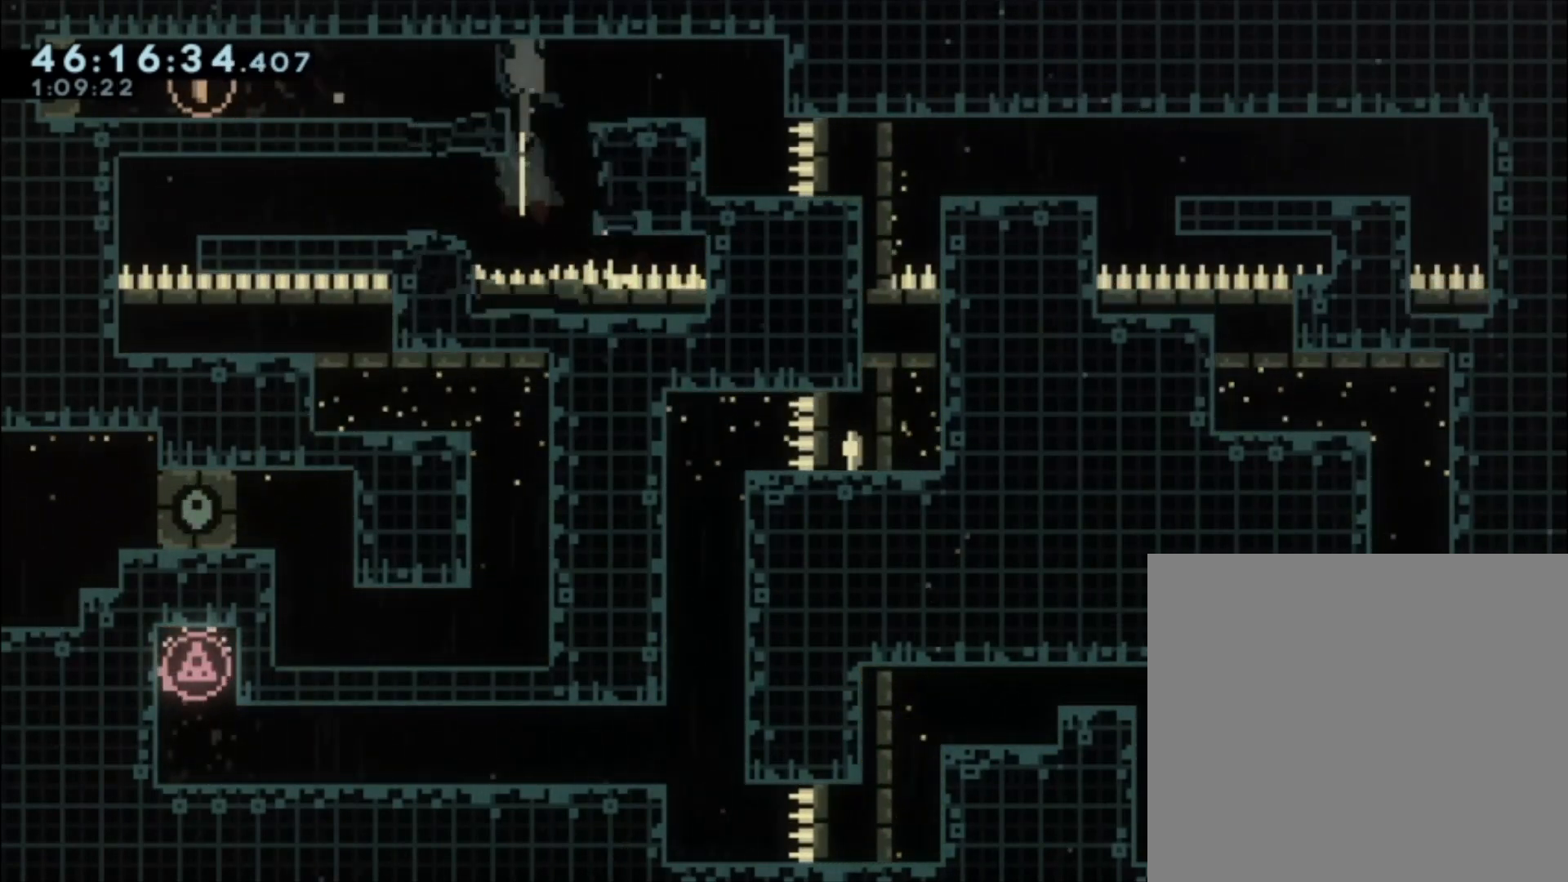
{"buttons": [], "left_stick": "left", "events": [[67, "left_stick", "left"], [267, "X", "down"], [400, "X", "up"]]}
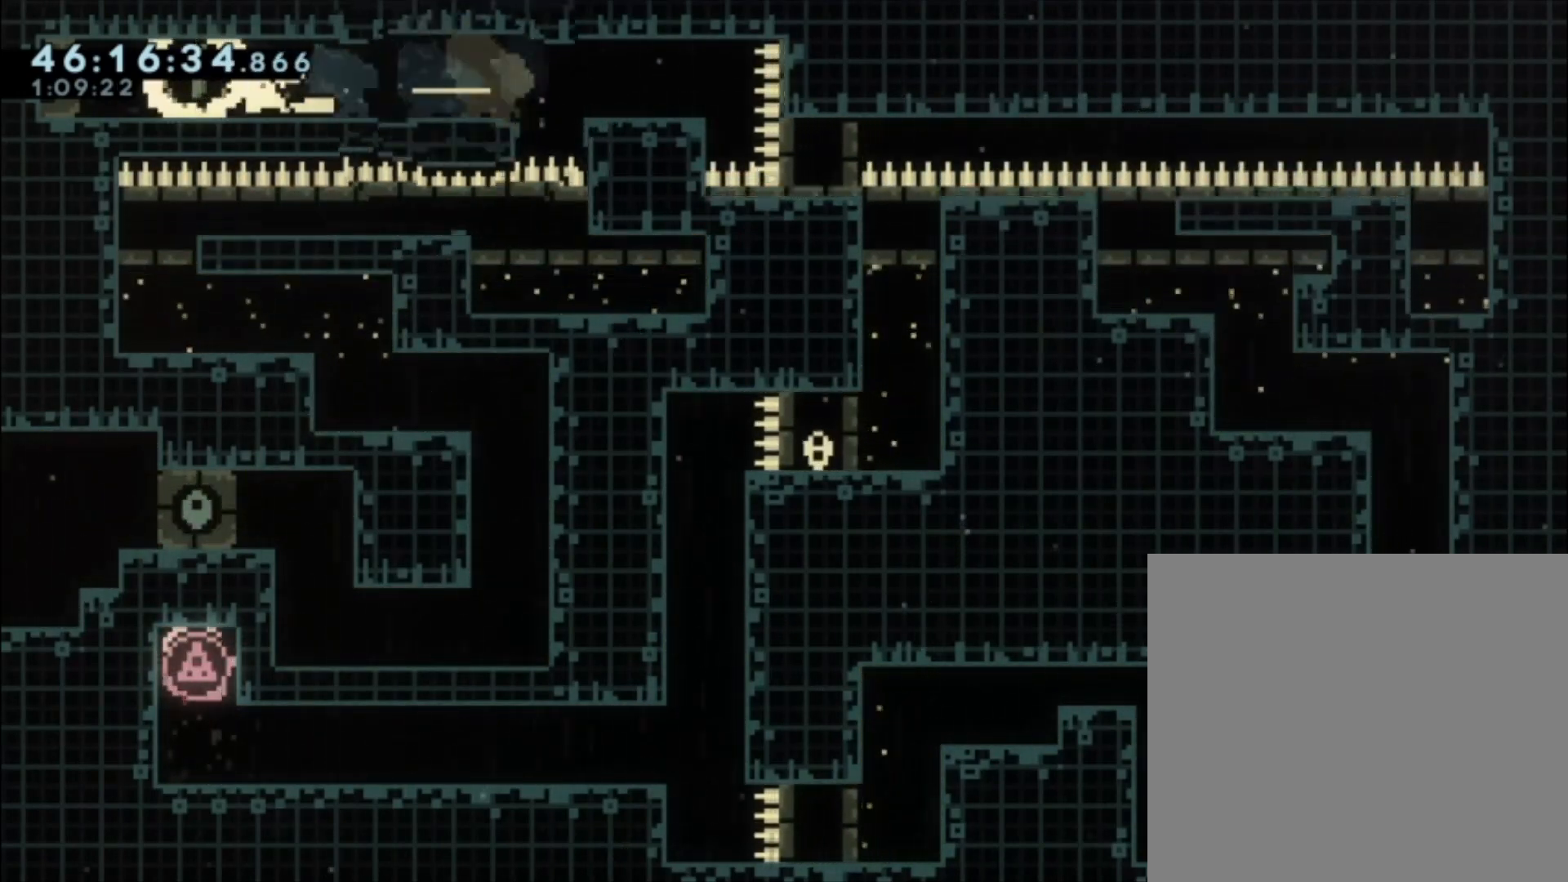
{"buttons": [], "left_stick": "left", "events": []}
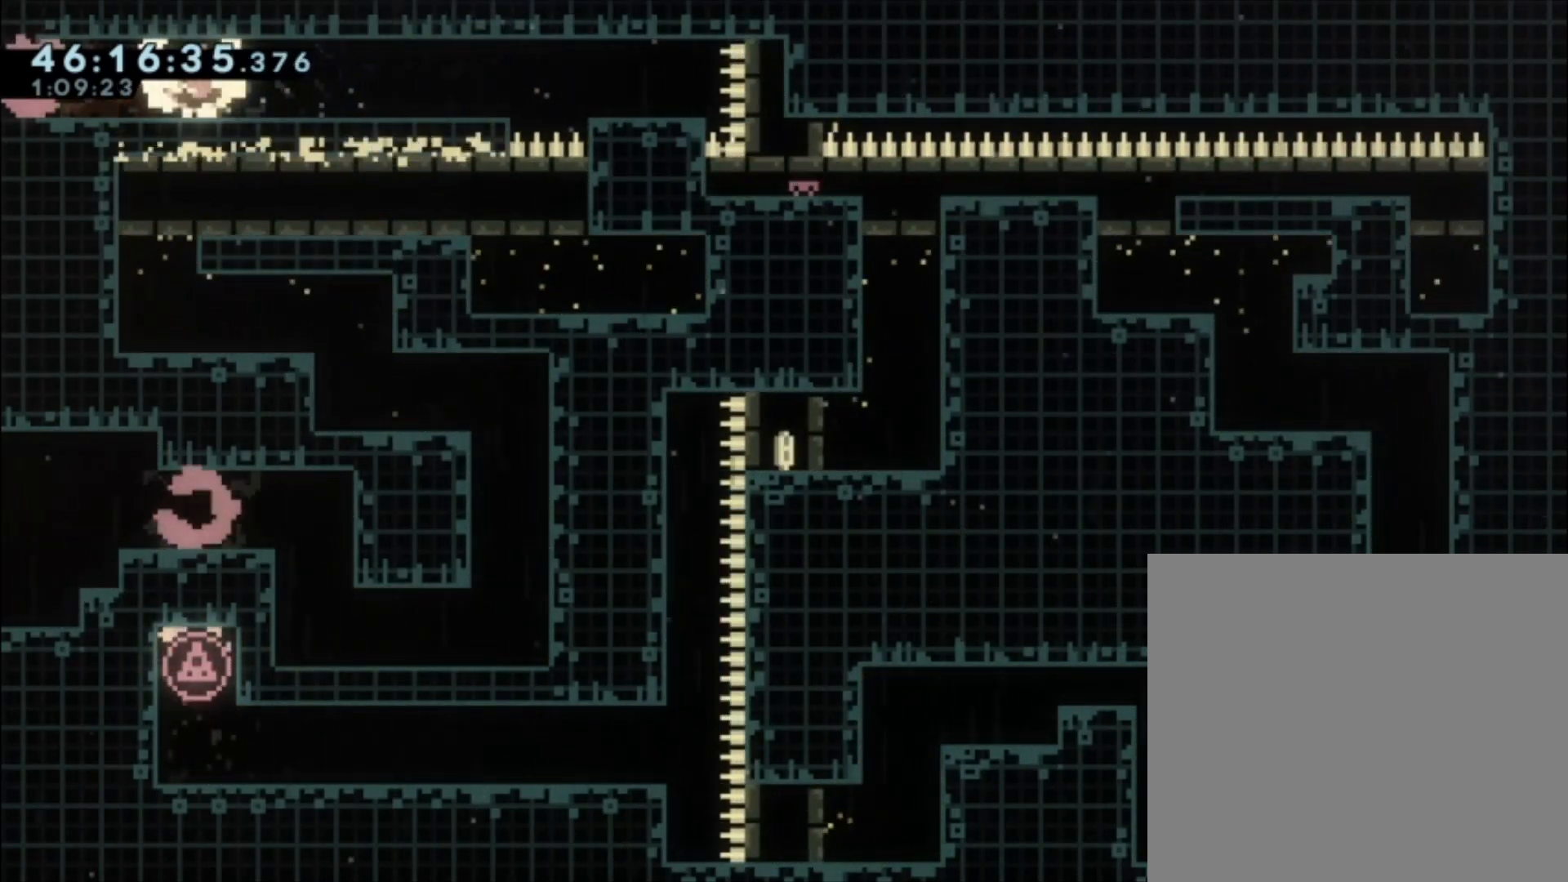
{"buttons": [], "left_stick": "center", "events": [[67, "left_stick", "center"]]}
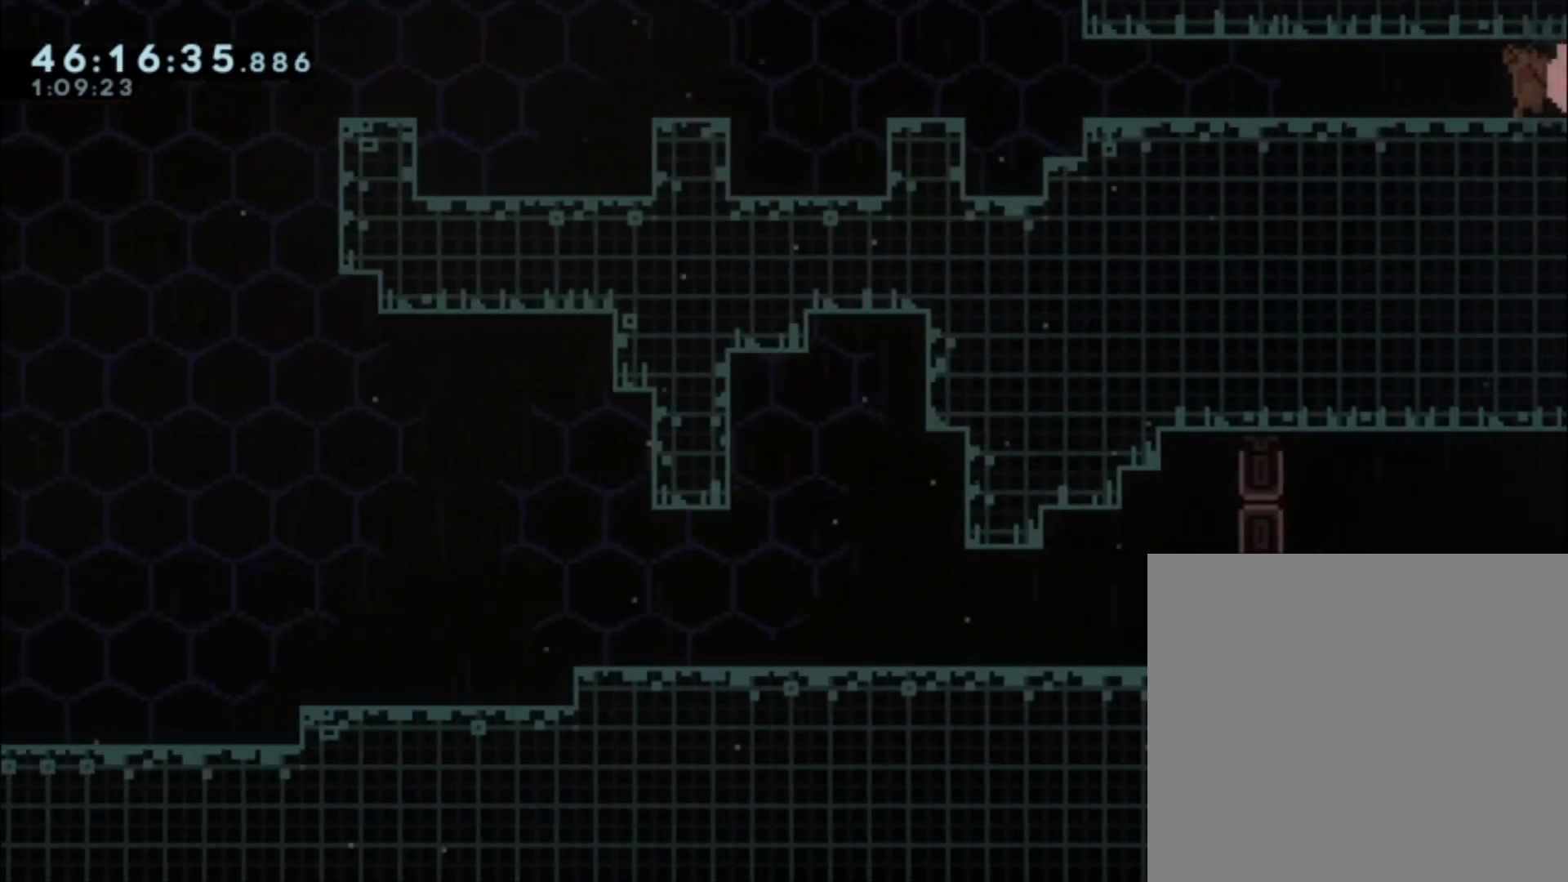
{"buttons": [], "left_stick": "left", "events": [[400, "left_stick", "left"]]}
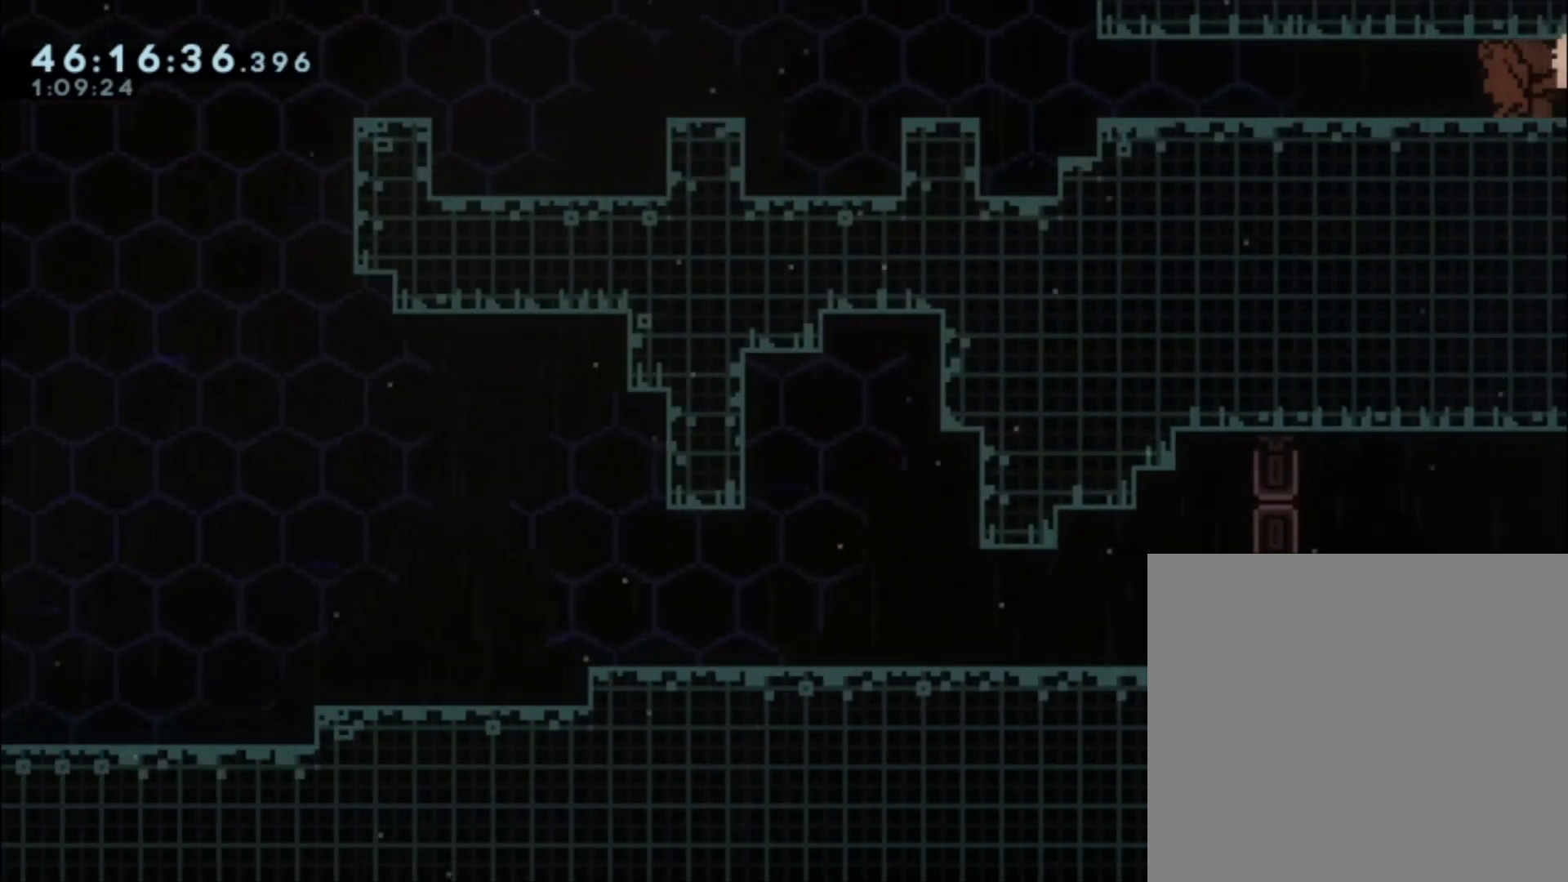
{"buttons": ["X"], "left_stick": "down-left", "events": [[500, "X", "down"], [500, "left_stick", "down-left"]]}
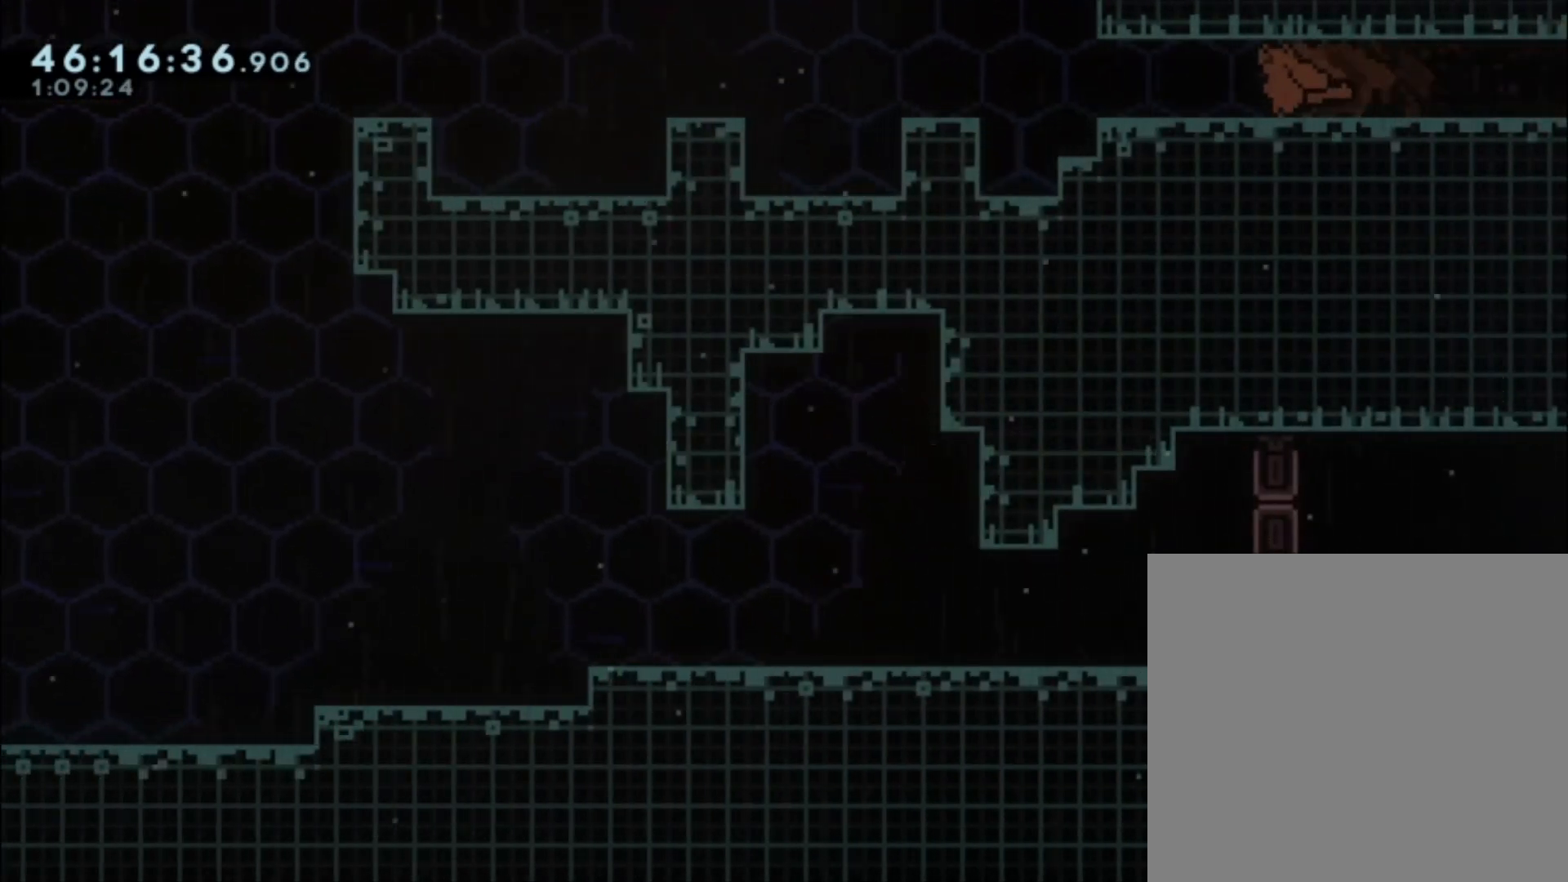
{"buttons": ["L1"], "left_stick": "left", "events": [[67, "X", "up"], [200, "A", "down"], [300, "A", "up"], [367, "left_stick", "left"], [500, "L1", "down"]]}
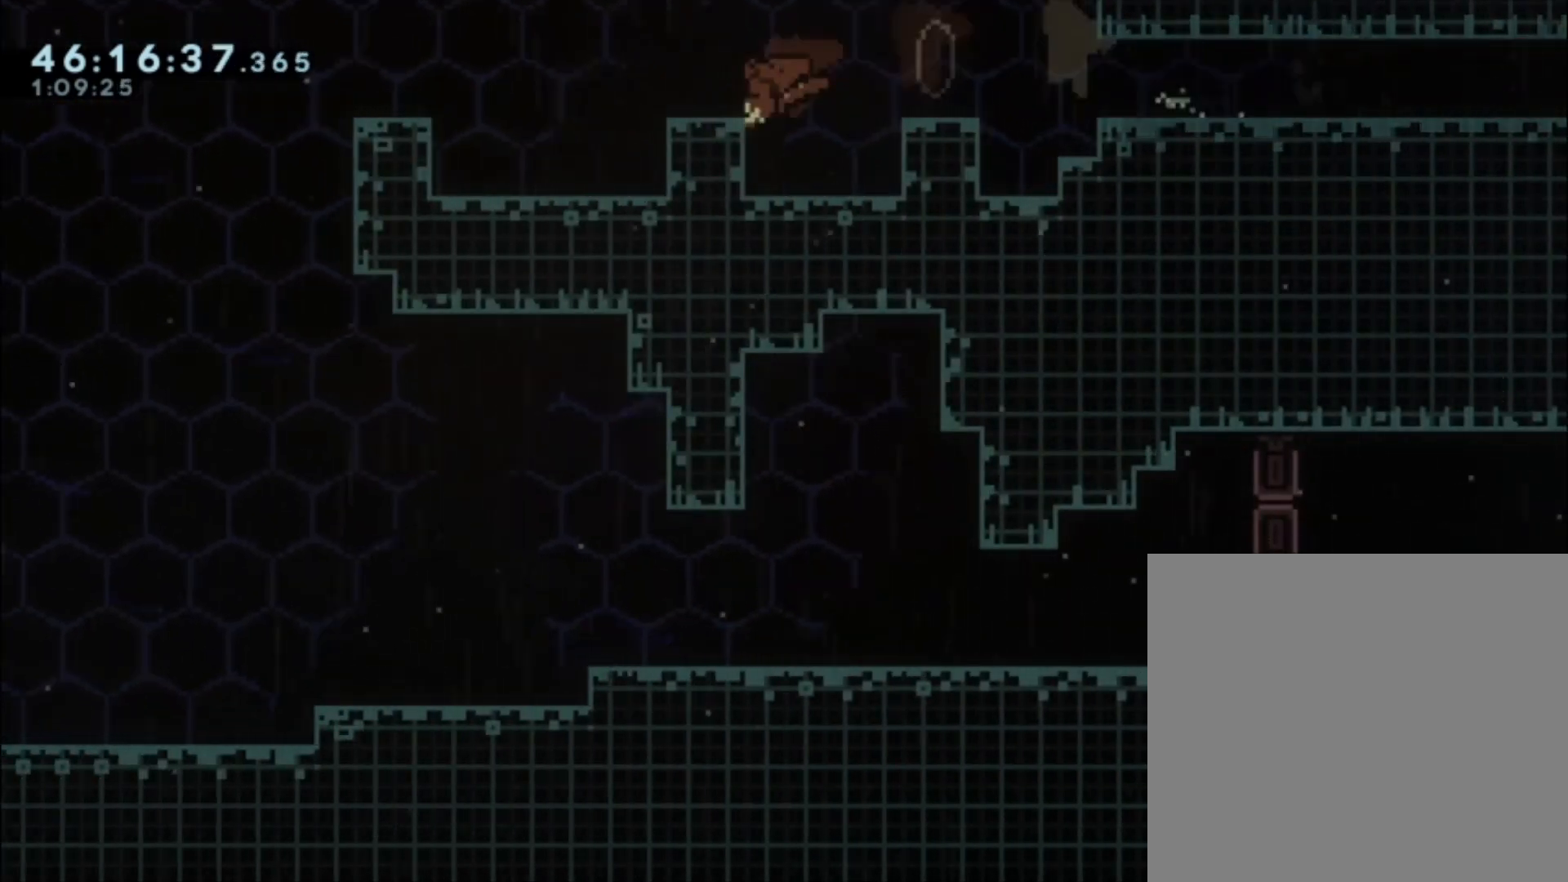
{"buttons": ["L1"], "left_stick": "left", "events": [[67, "A", "down"], [233, "A", "up"]]}
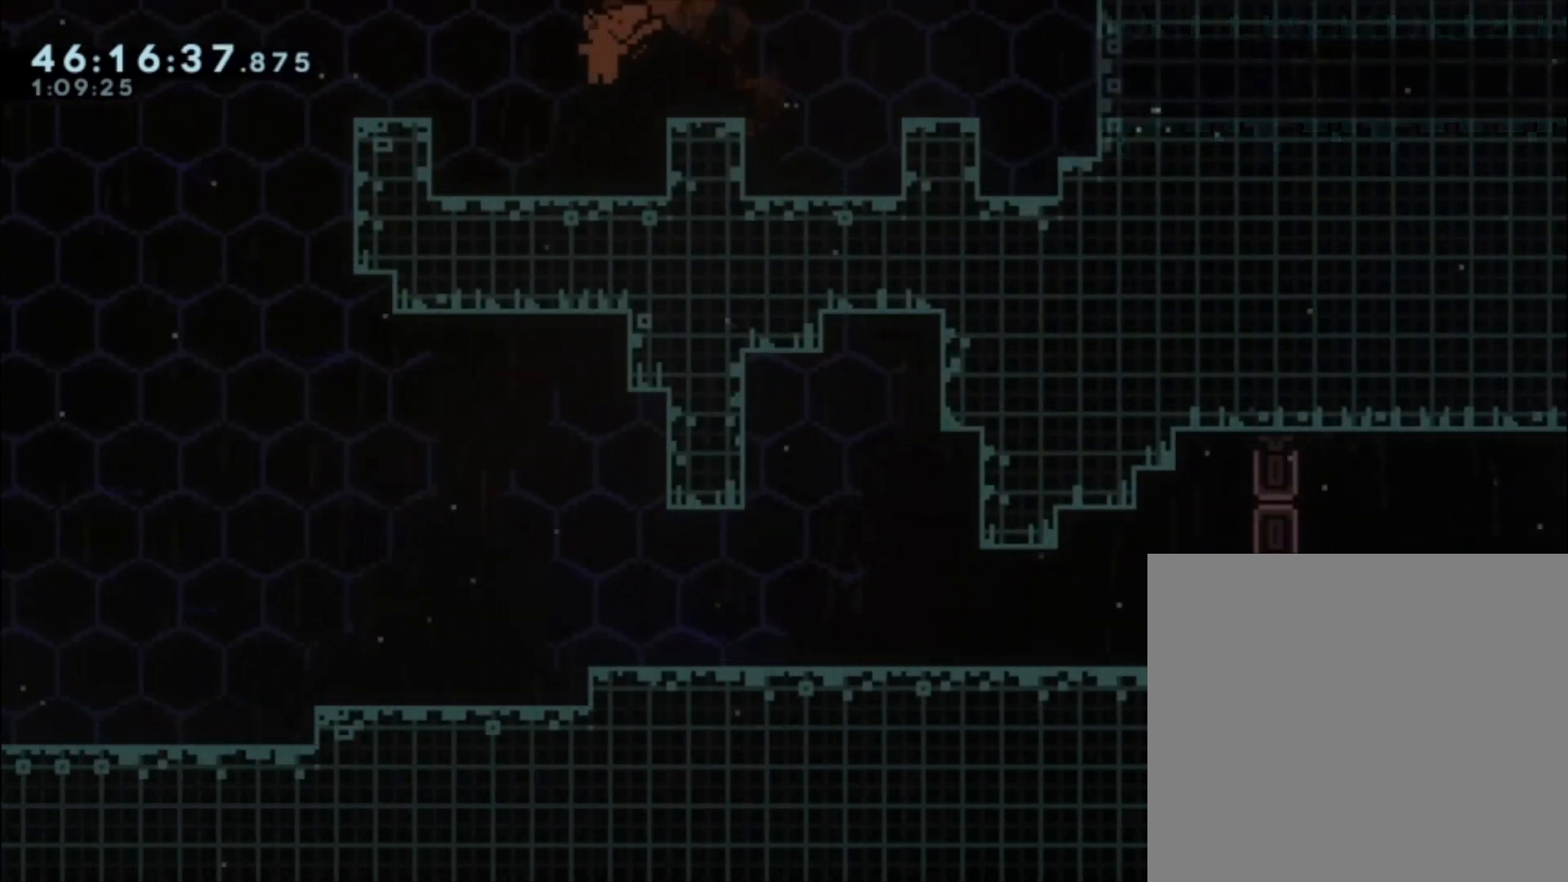
{"buttons": ["L1"], "left_stick": "left", "events": [[167, "A", "down"], [433, "A", "up"]]}
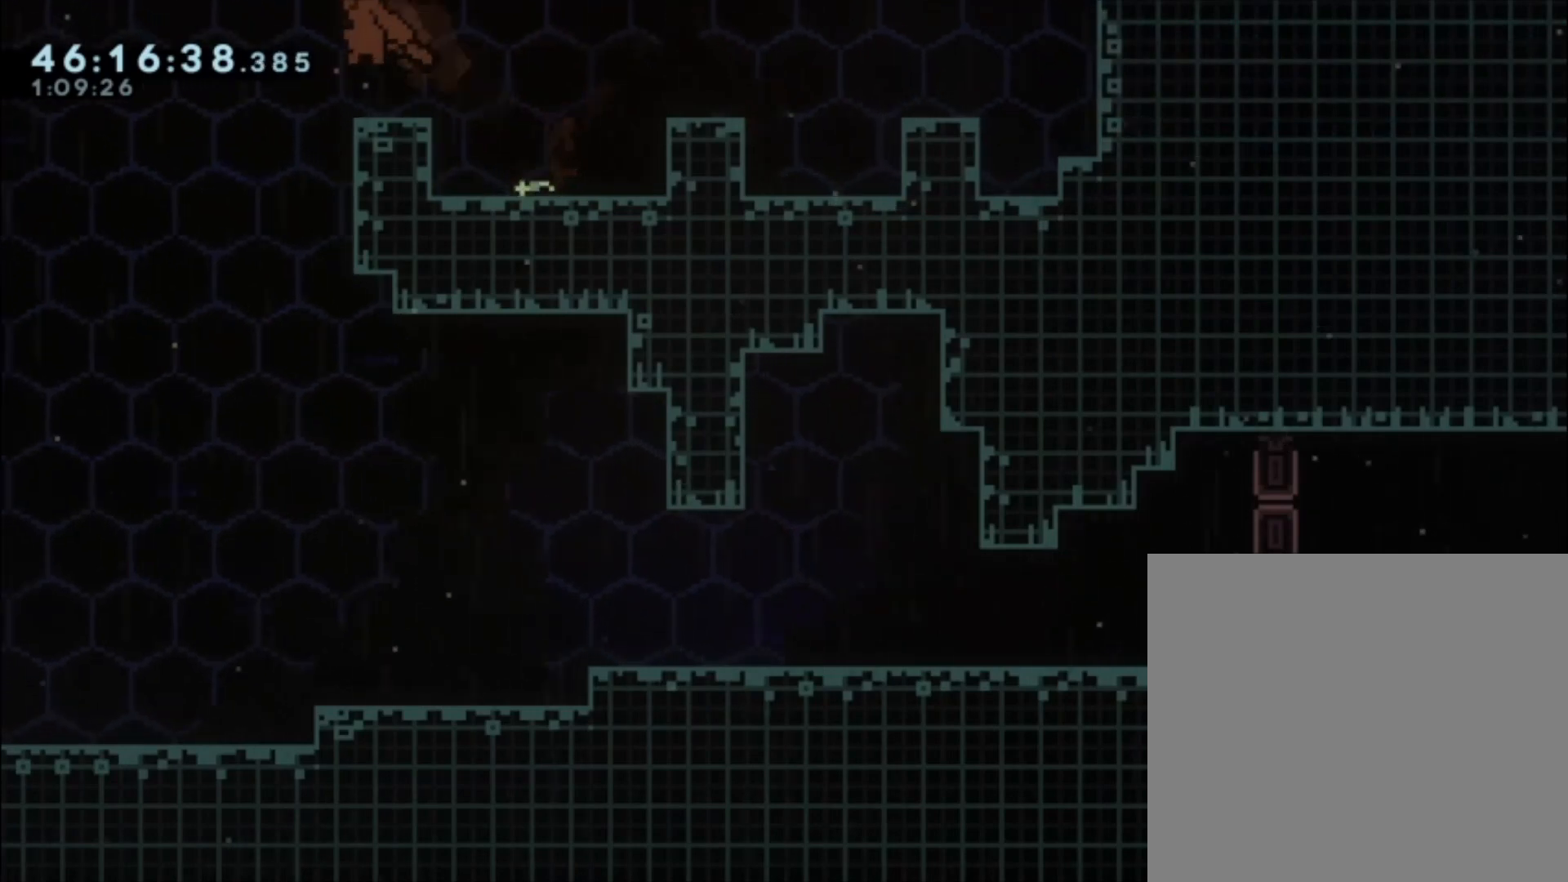
{"buttons": [], "left_stick": "left", "events": [[33, "L1", "up"]]}
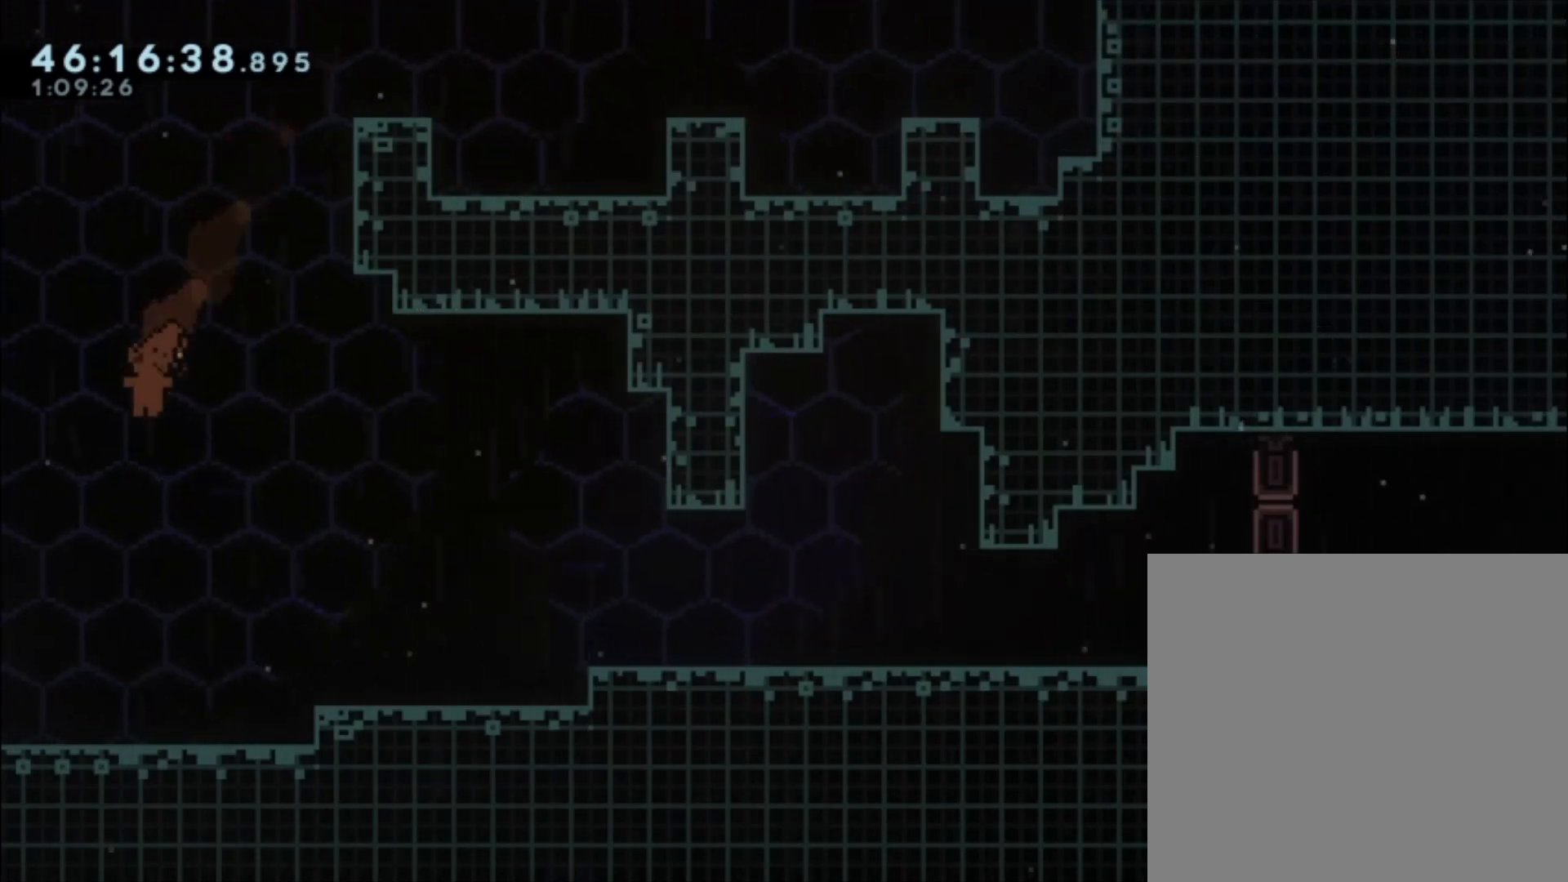
{"buttons": [], "left_stick": "left", "events": []}
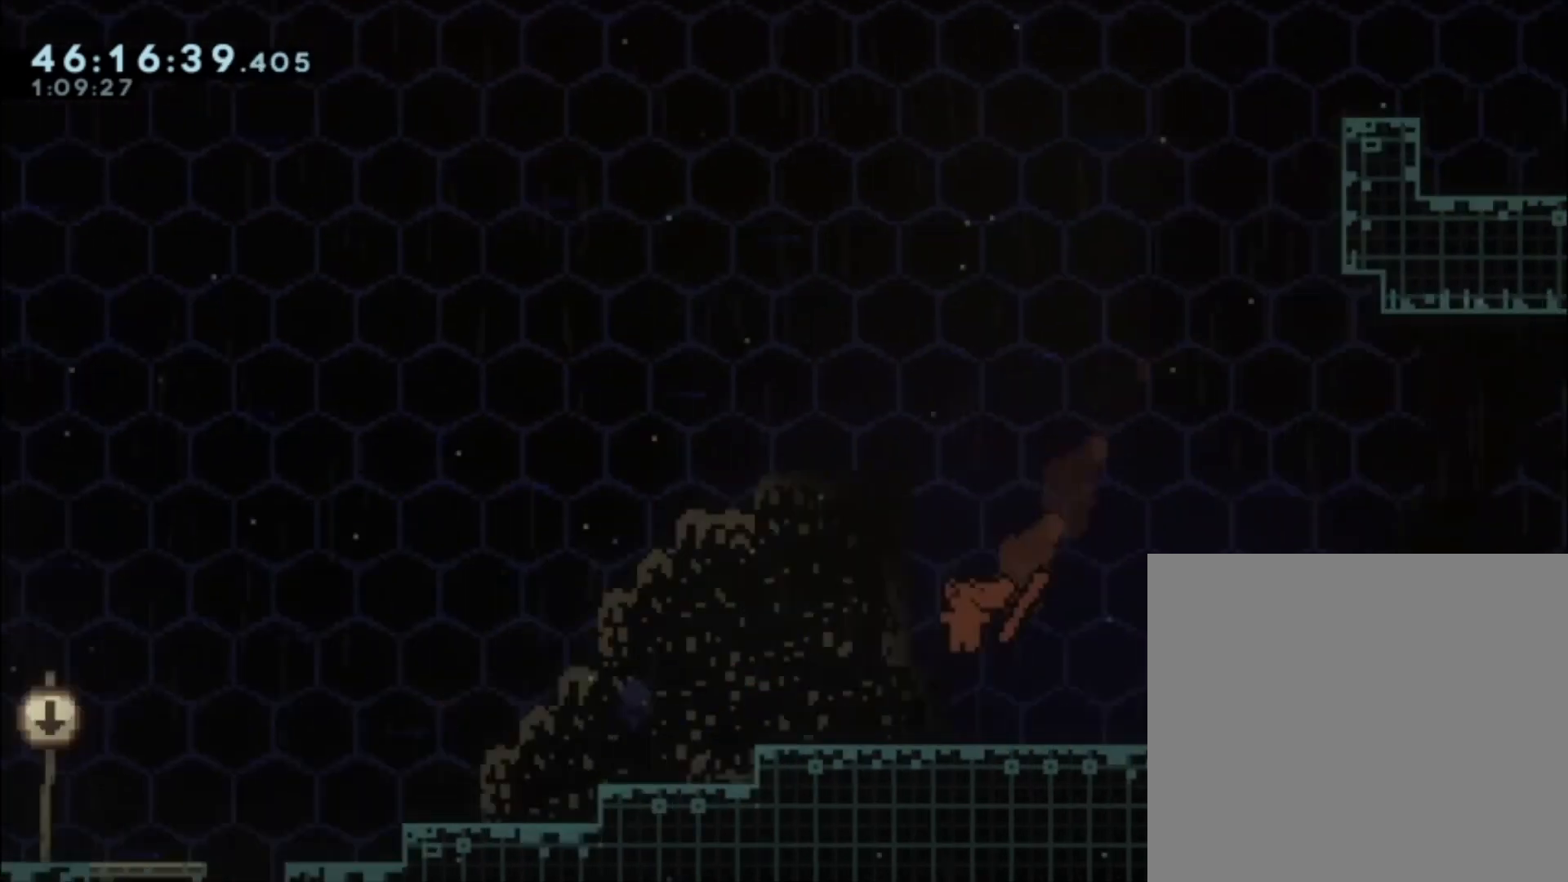
{"buttons": [], "left_stick": "left", "events": []}
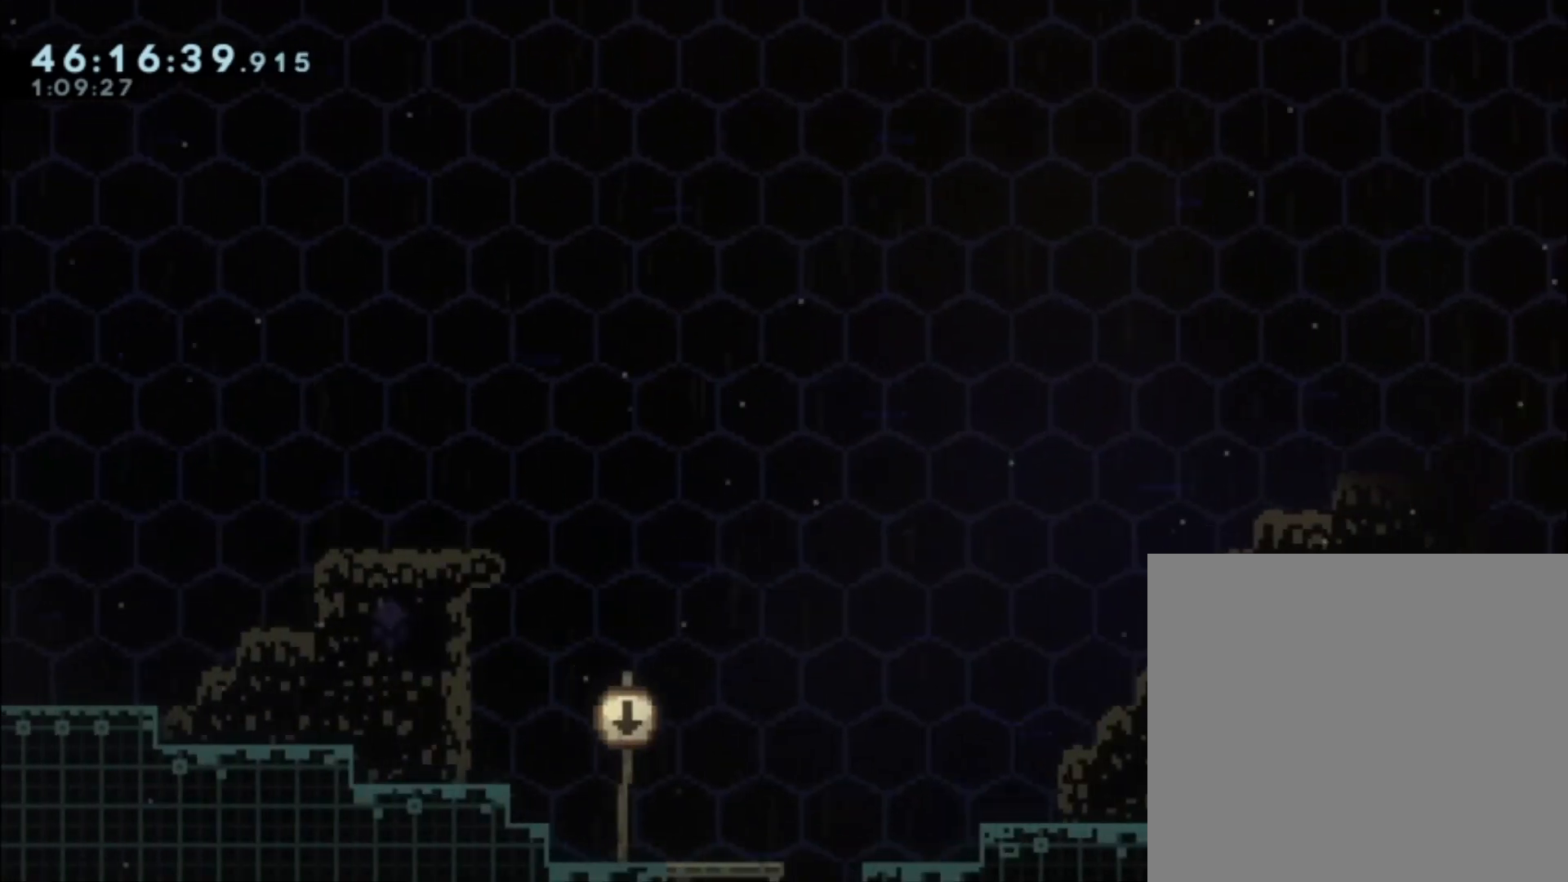
{"buttons": [], "left_stick": "center", "events": [[133, "X", "down"], [133, "left_stick", "down-left"], [167, "X", "up"], [300, "A", "down"], [333, "left_stick", "left"], [400, "A", "up"], [433, "left_stick", "center"]]}
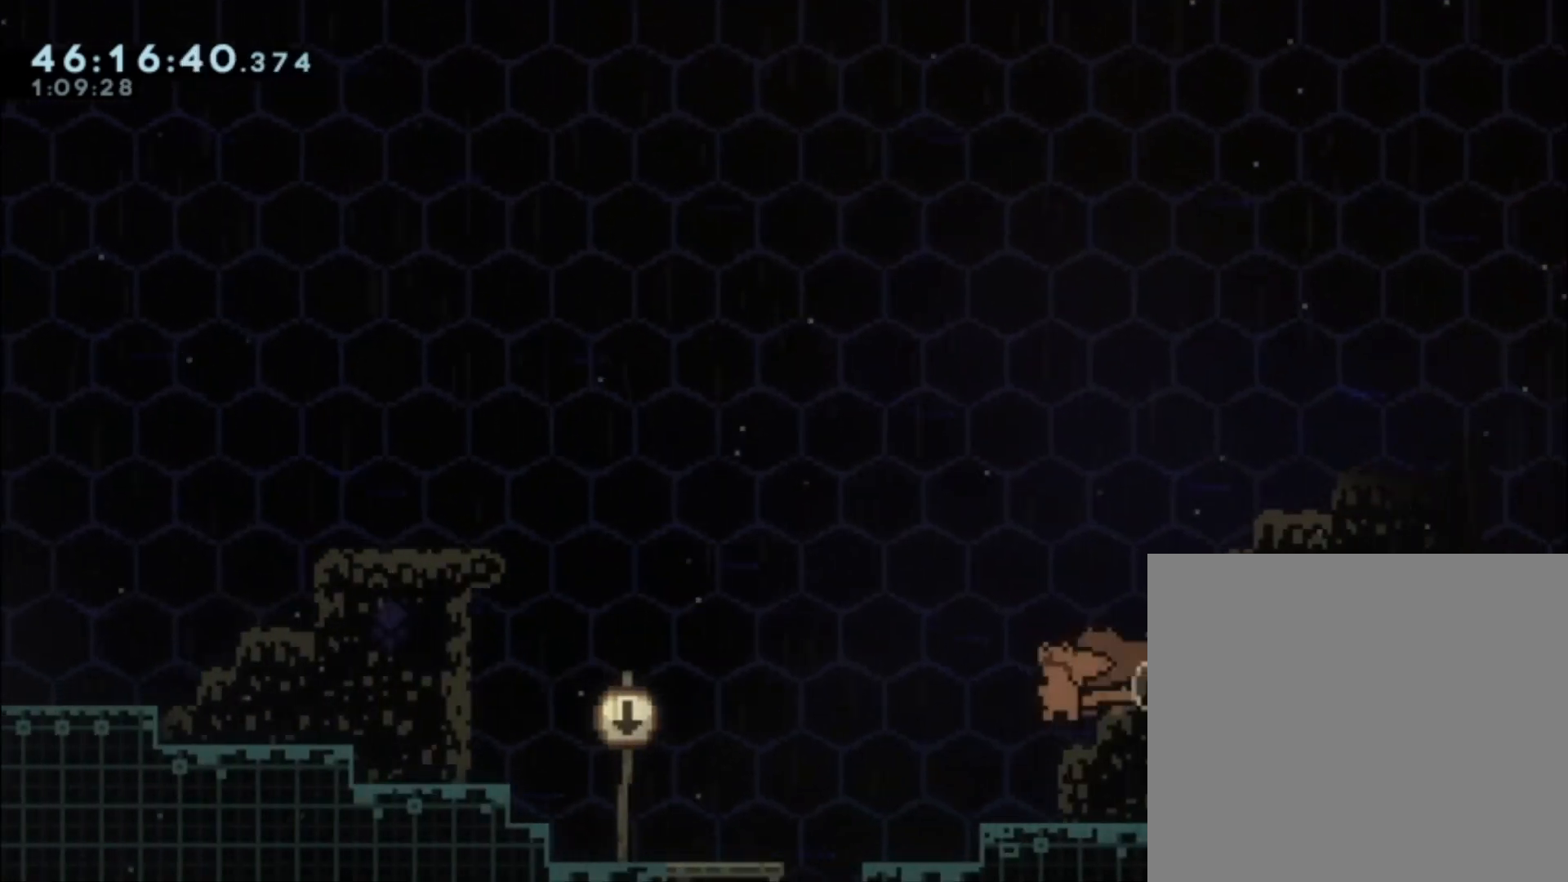
{"buttons": ["X"], "left_stick": "up", "events": [[133, "left_stick", "right"], [333, "left_stick", "up"], [367, "X", "down"]]}
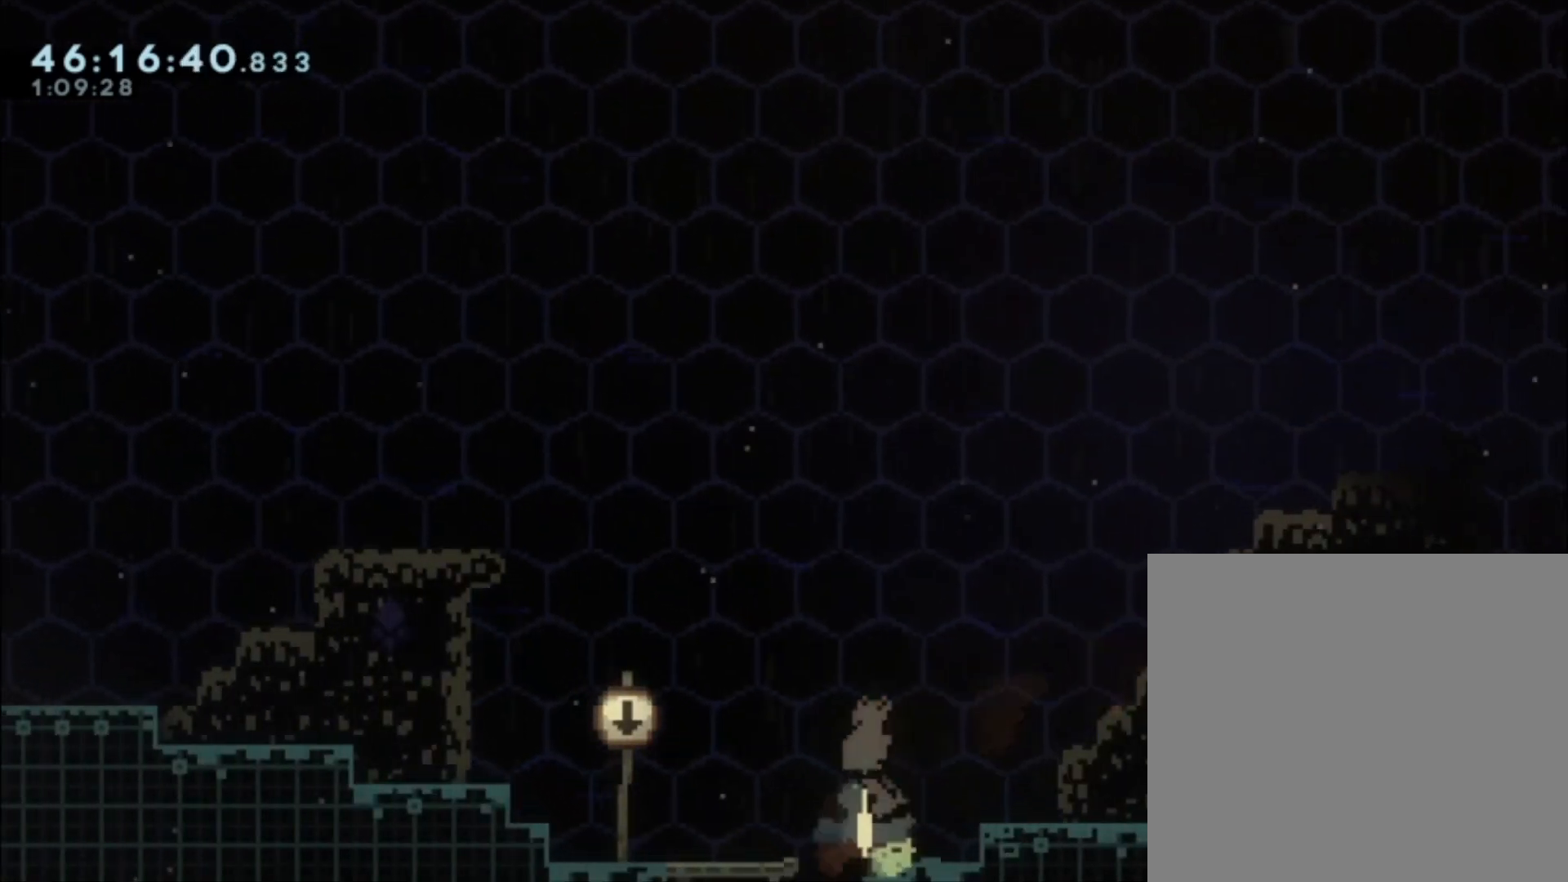
{"buttons": [], "left_stick": "left", "events": [[33, "X", "up"], [67, "left_stick", "up-left"], [167, "left_stick", "left"]]}
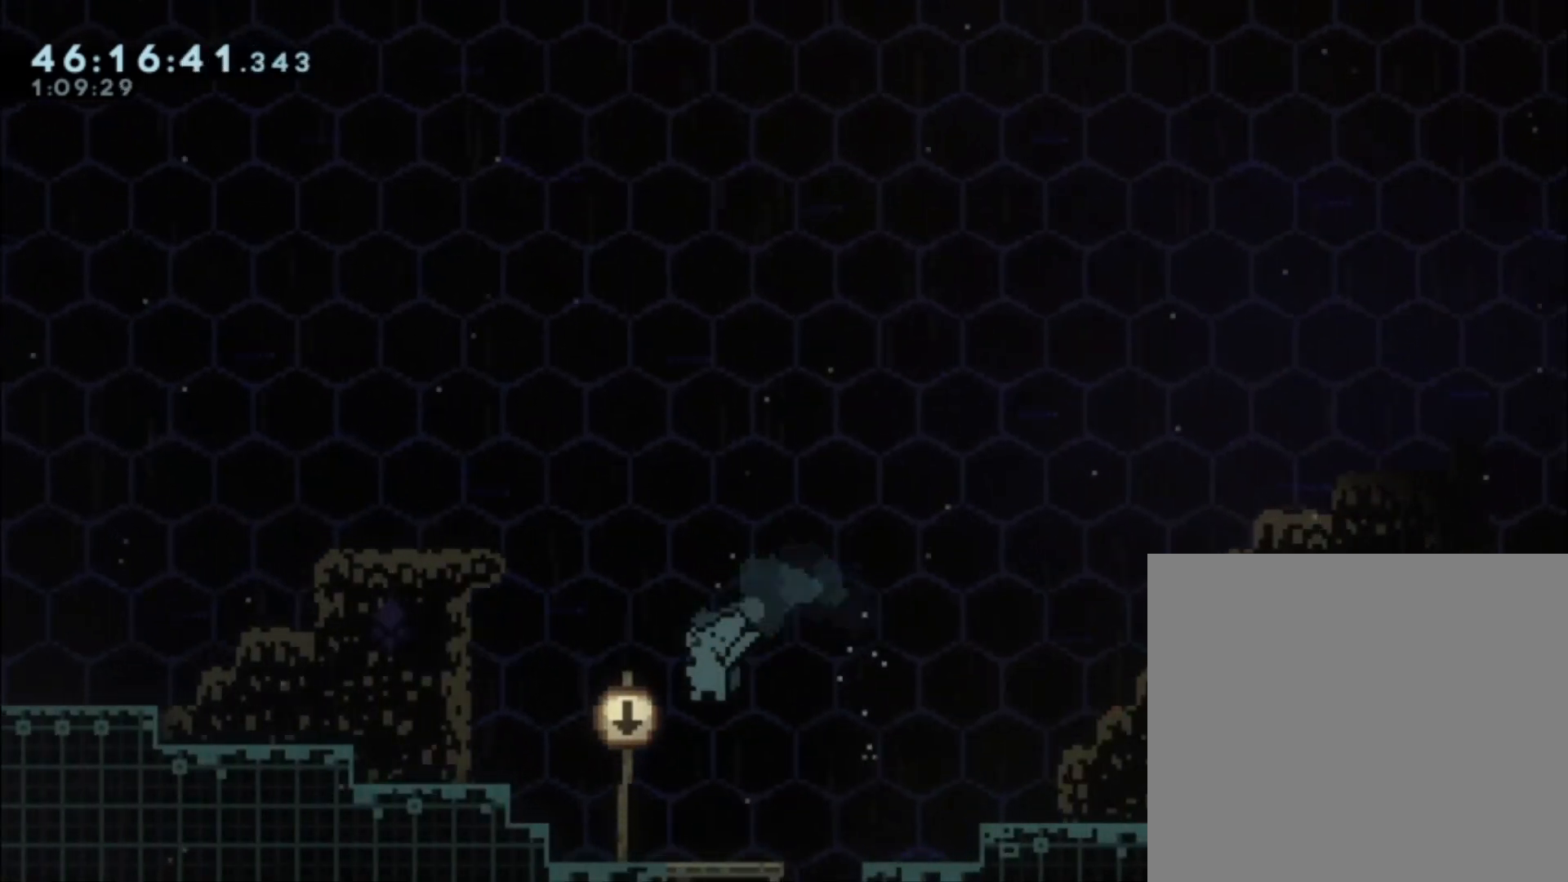
{"buttons": ["L1"], "left_stick": "up-left", "events": [[33, "left_stick", "up-left"], [200, "A", "down"], [333, "L1", "down"], [500, "A", "up"]]}
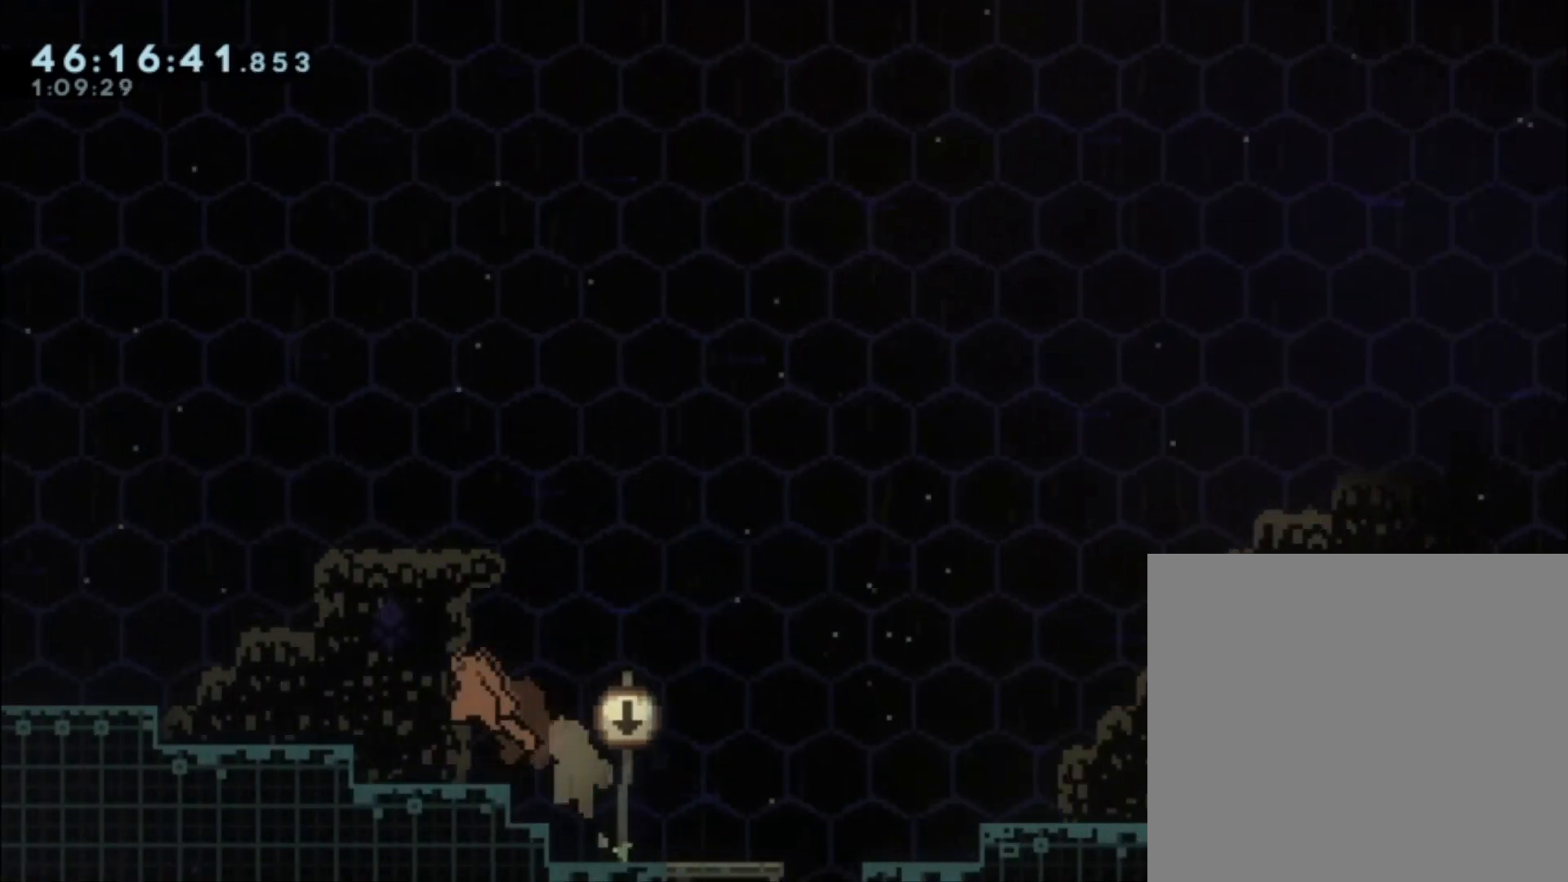
{"buttons": ["L1"], "left_stick": "up-left", "events": [[33, "X", "down"], [167, "X", "up"]]}
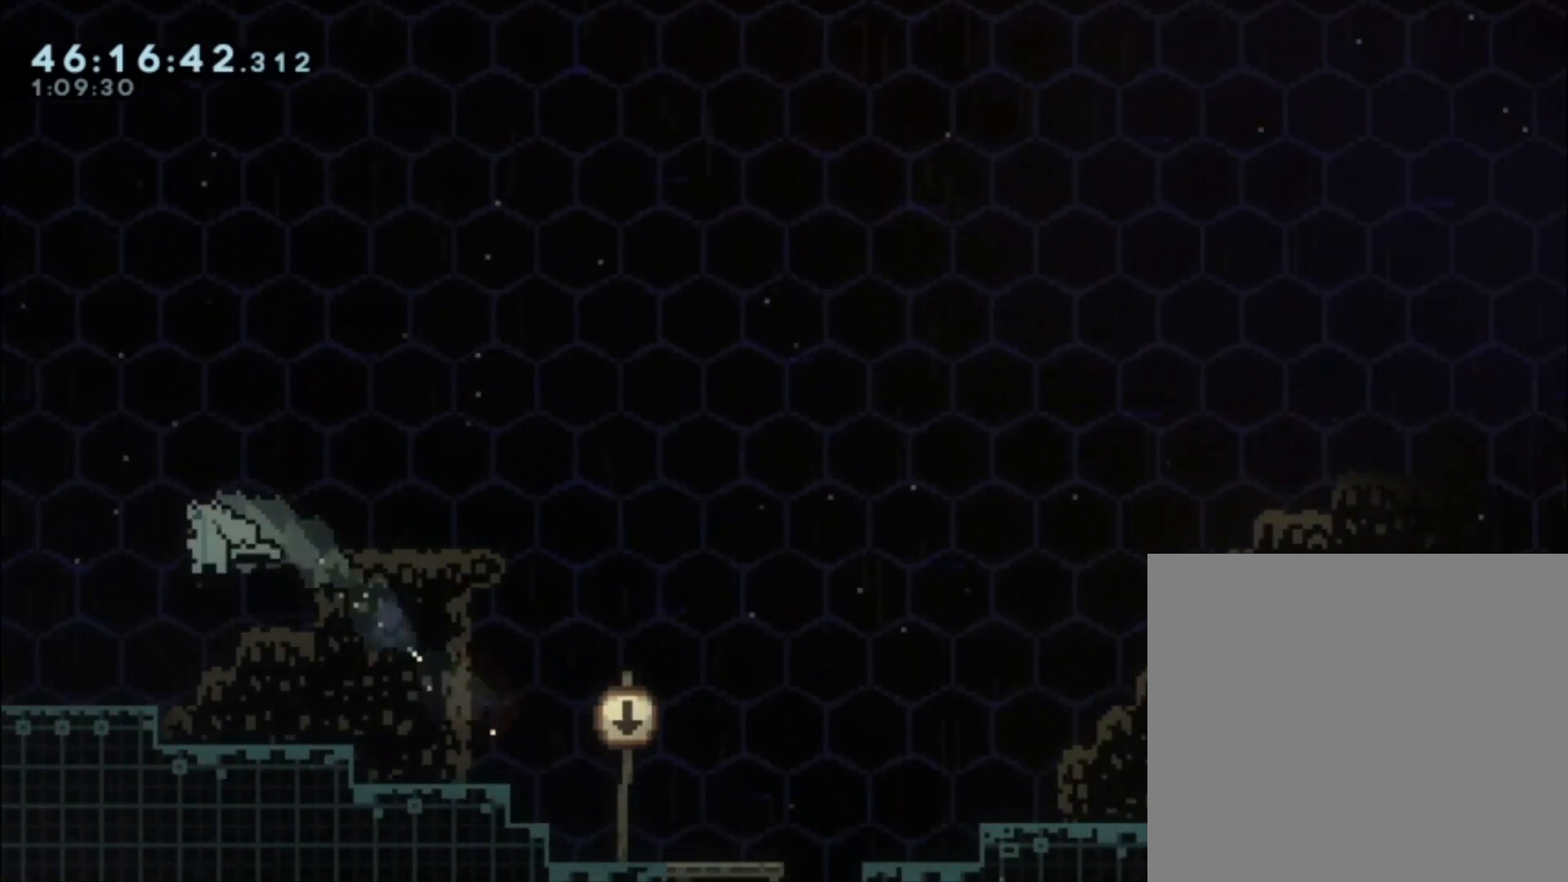
{"buttons": ["L1"], "left_stick": "up-left", "events": []}
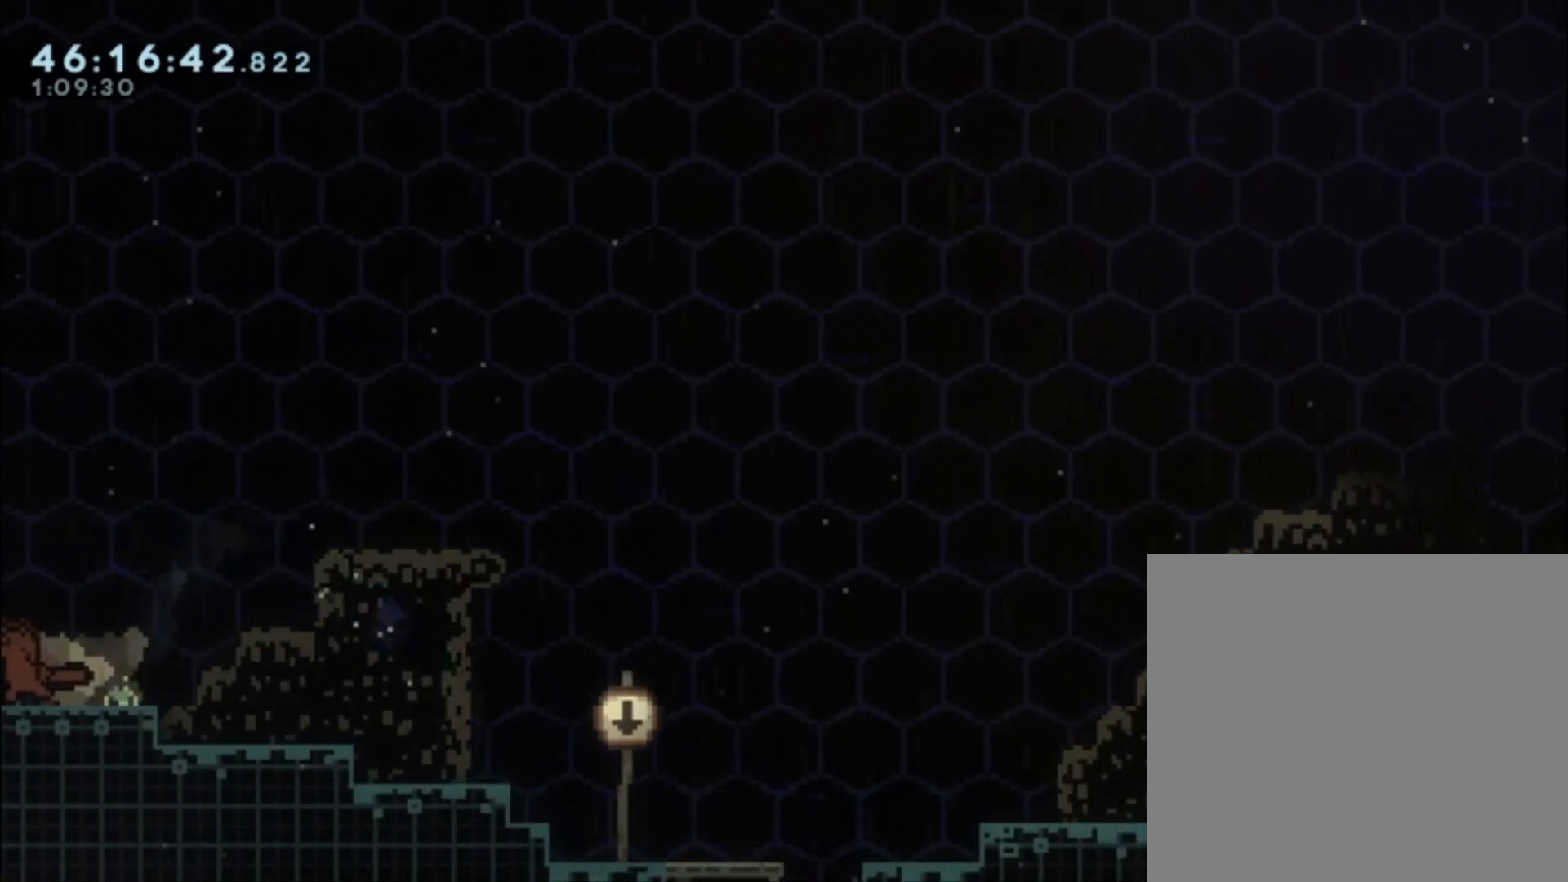
{"buttons": [], "left_stick": "down-right", "events": [[100, "L1", "up"], [167, "left_stick", "center"], [333, "X", "down"], [333, "left_stick", "down-right"], [433, "X", "up"]]}
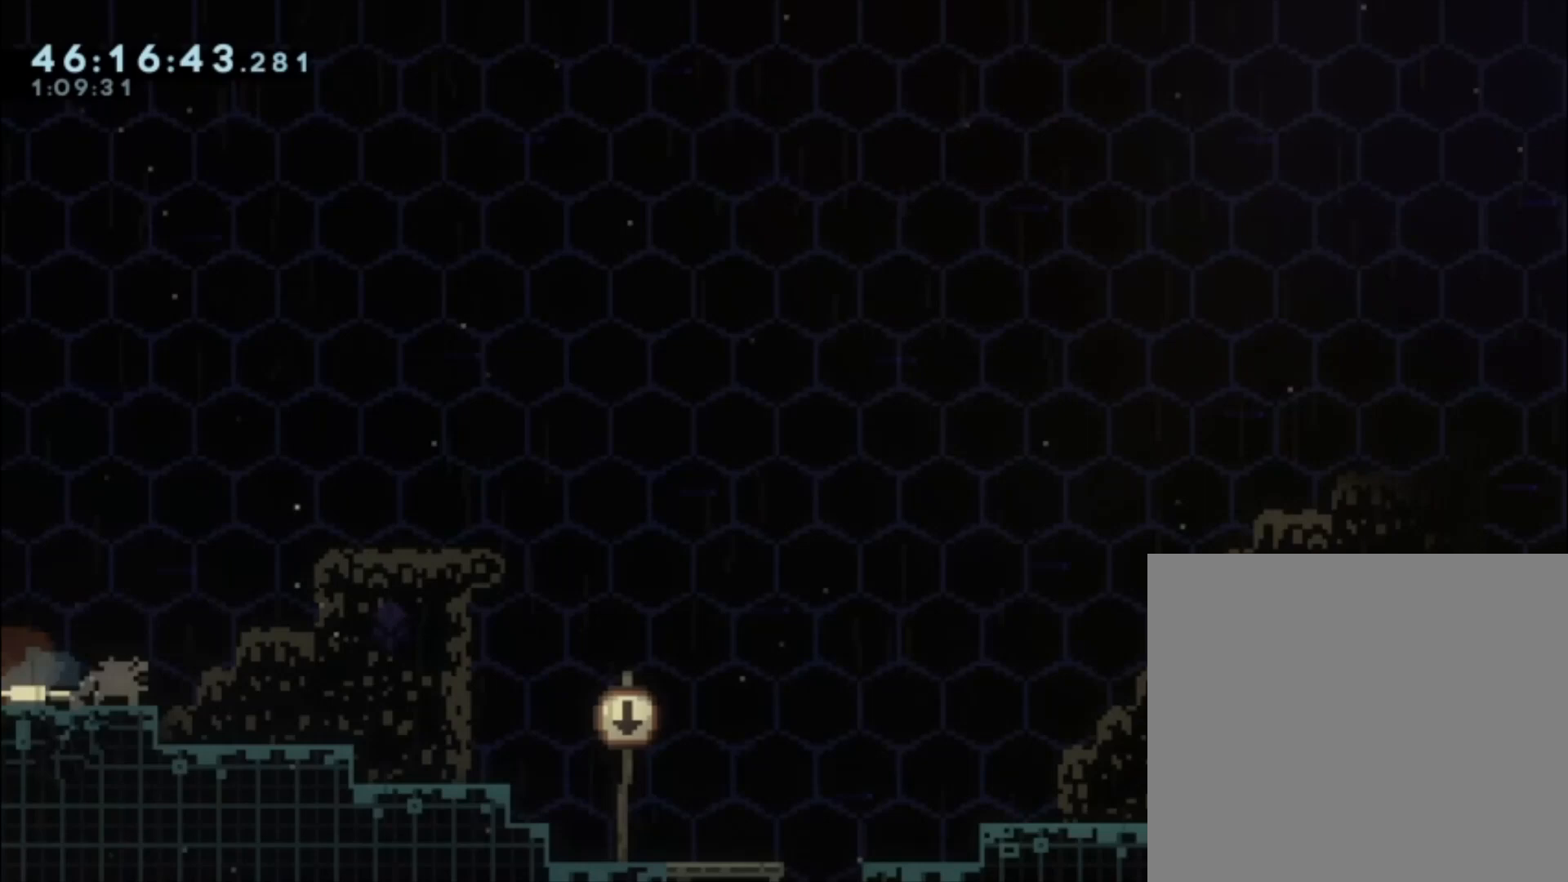
{"buttons": [], "left_stick": "right", "events": [[33, "A", "down"], [167, "left_stick", "right"], [433, "A", "up"]]}
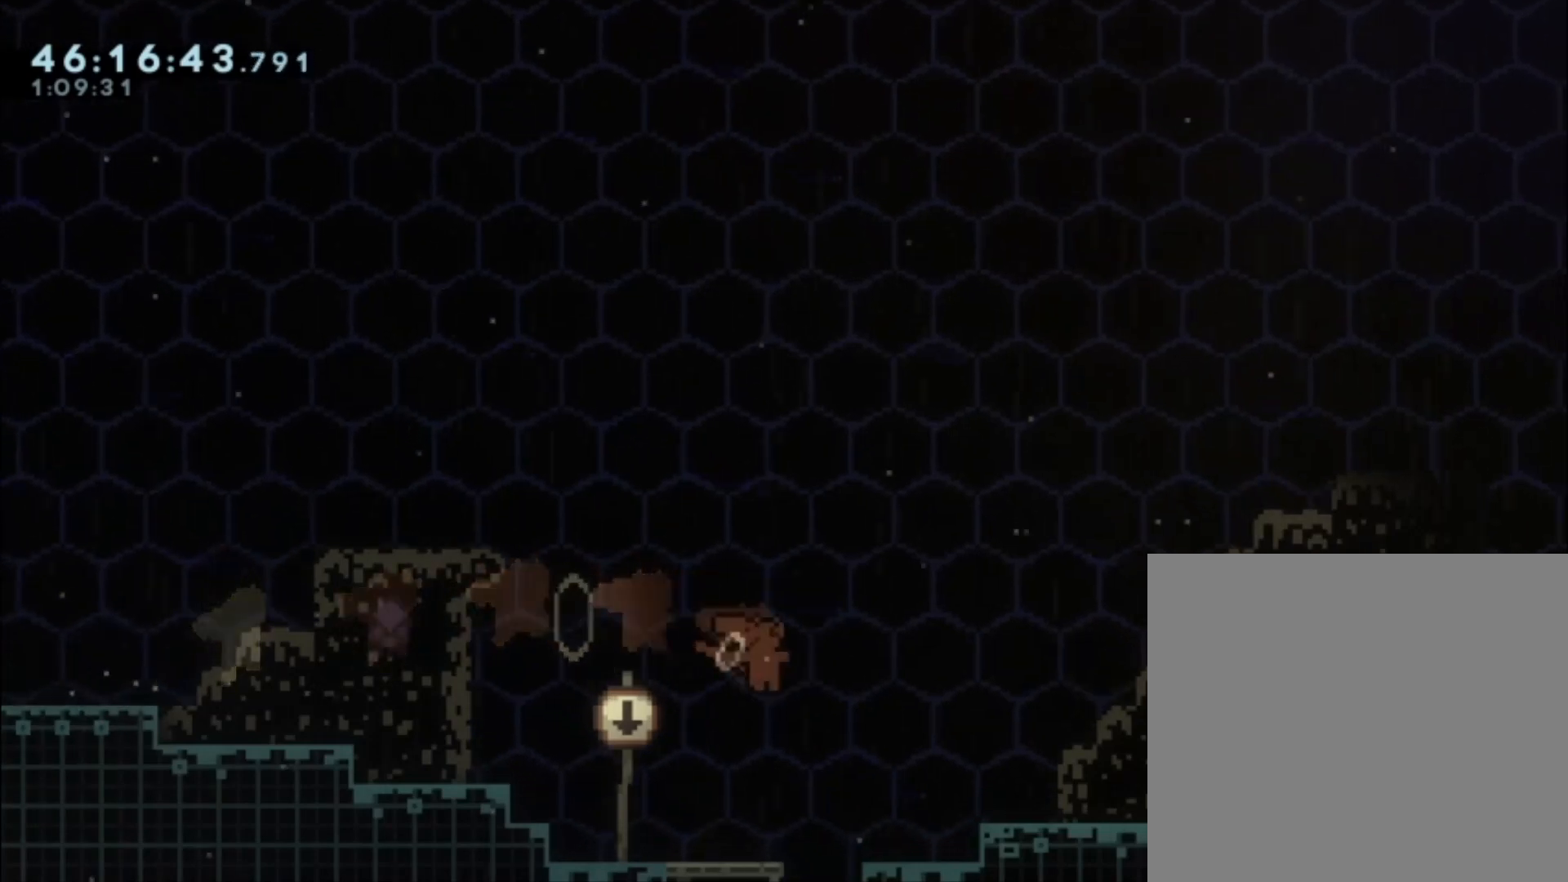
{"buttons": [], "left_stick": "center", "events": [[67, "left_stick", "down"], [100, "X", "down"], [233, "X", "up"], [433, "left_stick", "center"]]}
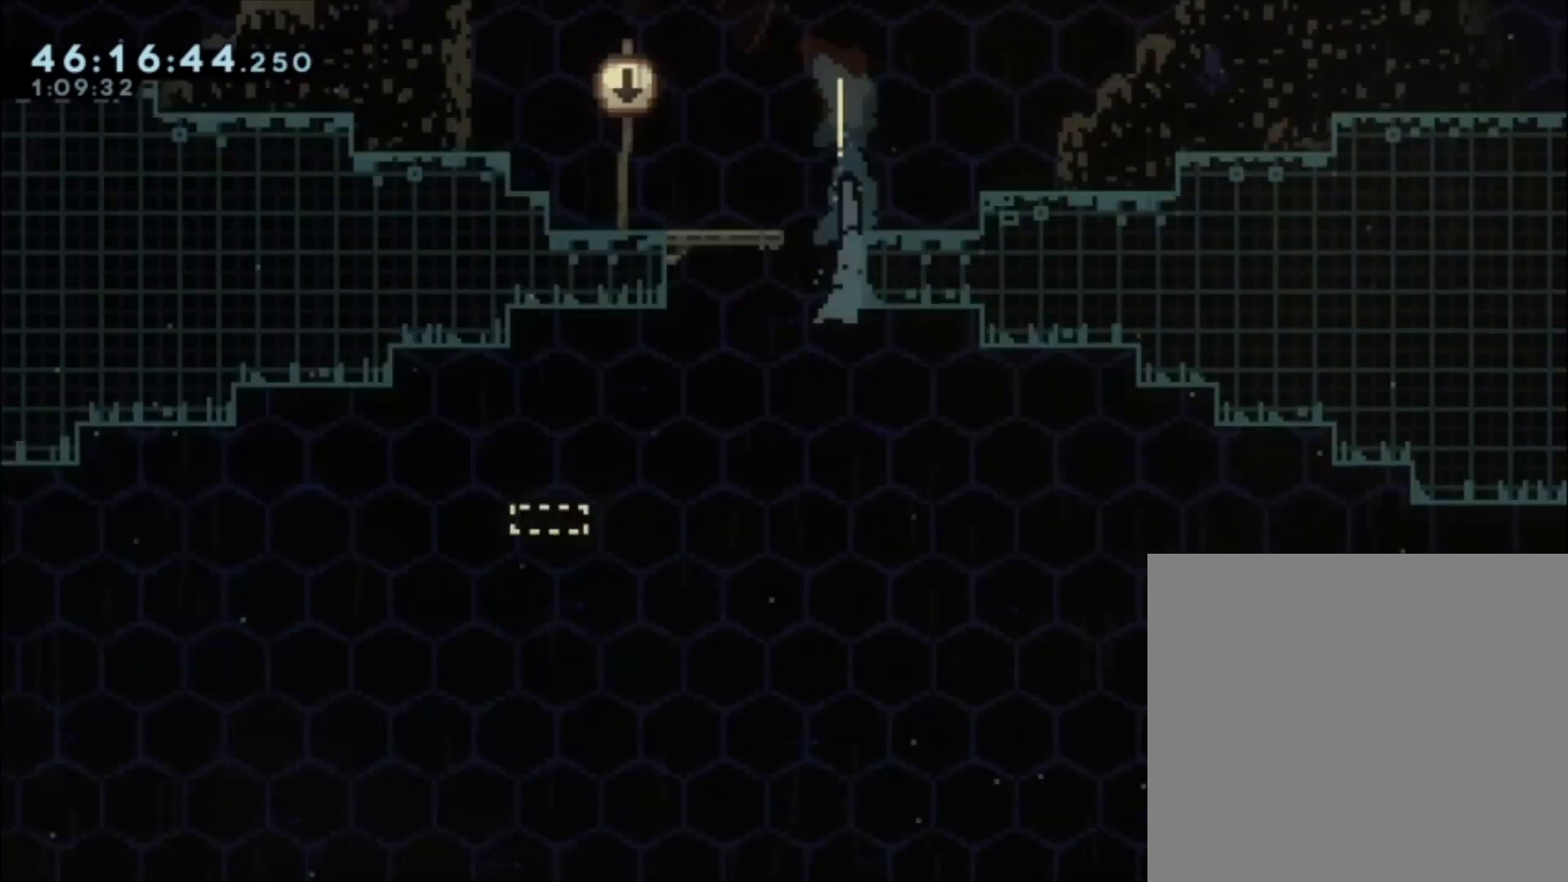
{"buttons": [], "left_stick": "left", "events": [[500, "left_stick", "left"]]}
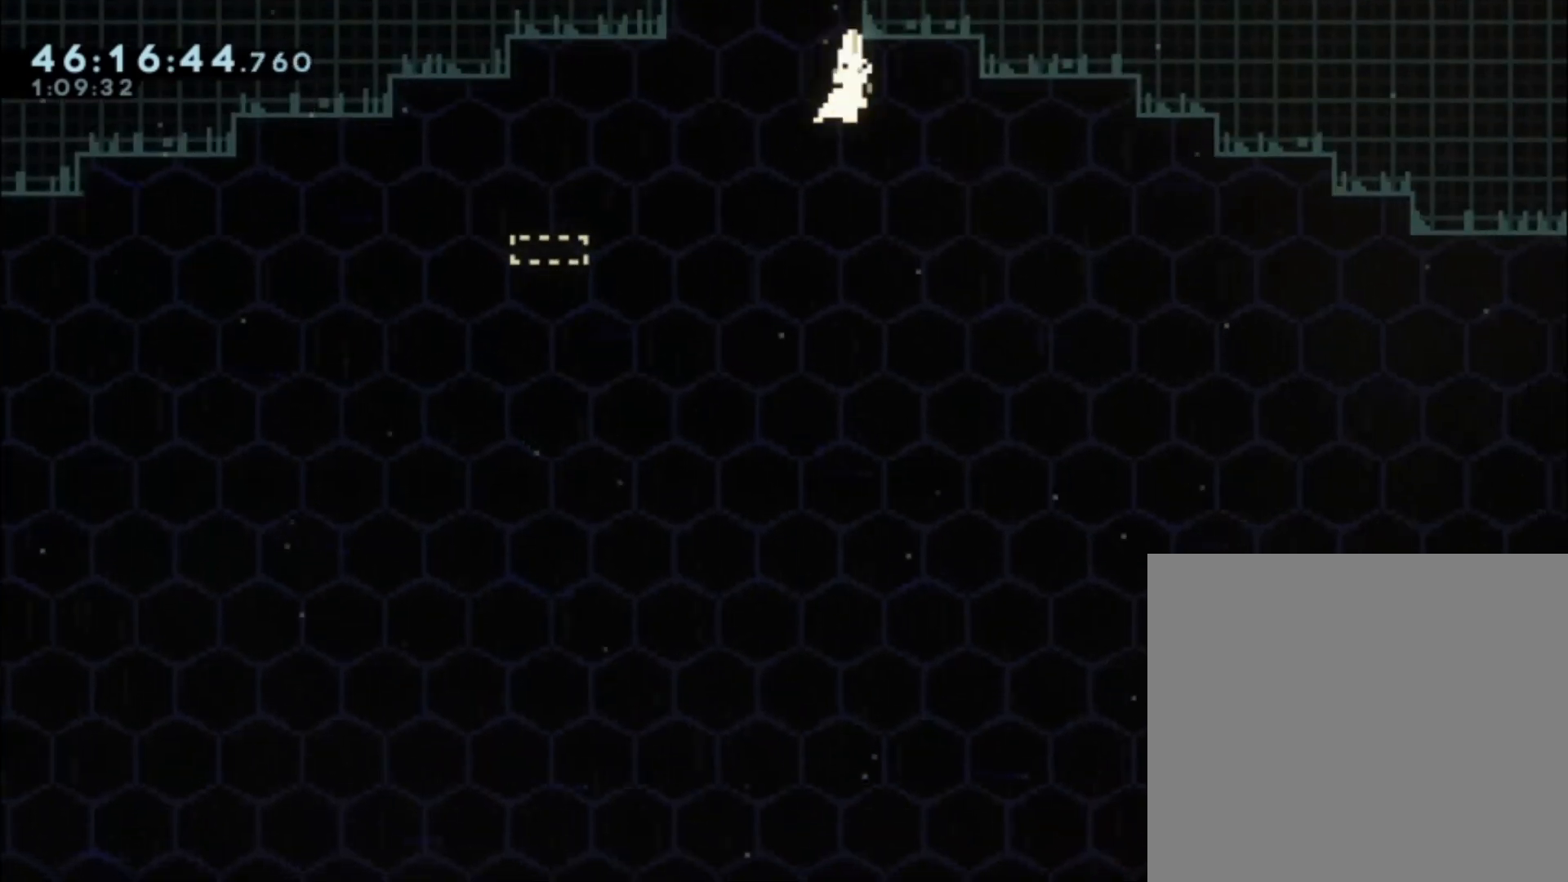
{"buttons": [], "left_stick": "up-left", "events": [[167, "left_stick", "up-left"], [267, "X", "down"], [433, "X", "up"]]}